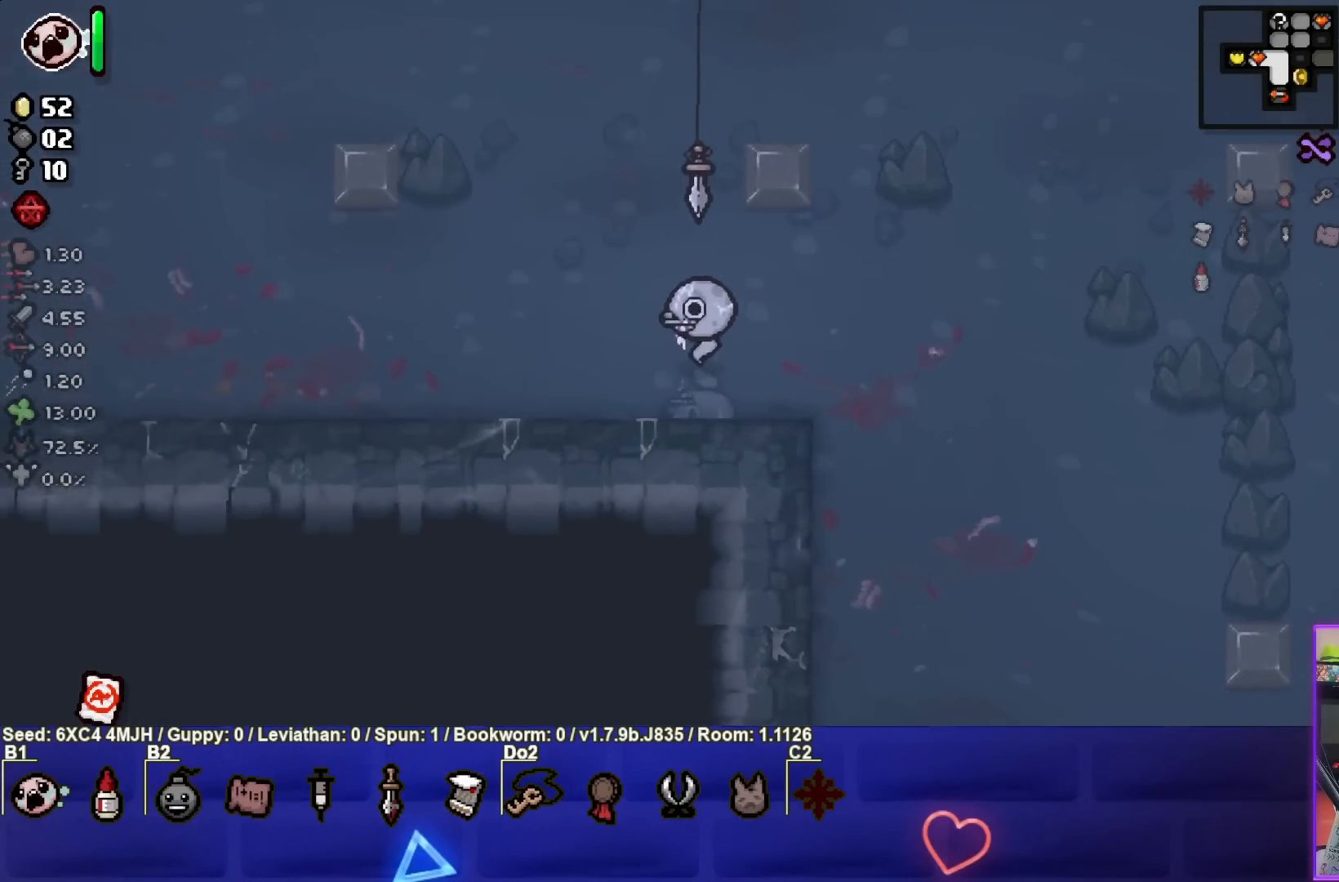
Gameplay with a controller (PlayStation layout); each line is a JSON object with the inputs held at the frame after it. "events" lists button and stick changes between this image and that frame as [ms after this image, input, new state], when the widget could be followed in between.
{"buttons": [], "left_stick": "left", "right_stick": "center", "events": []}
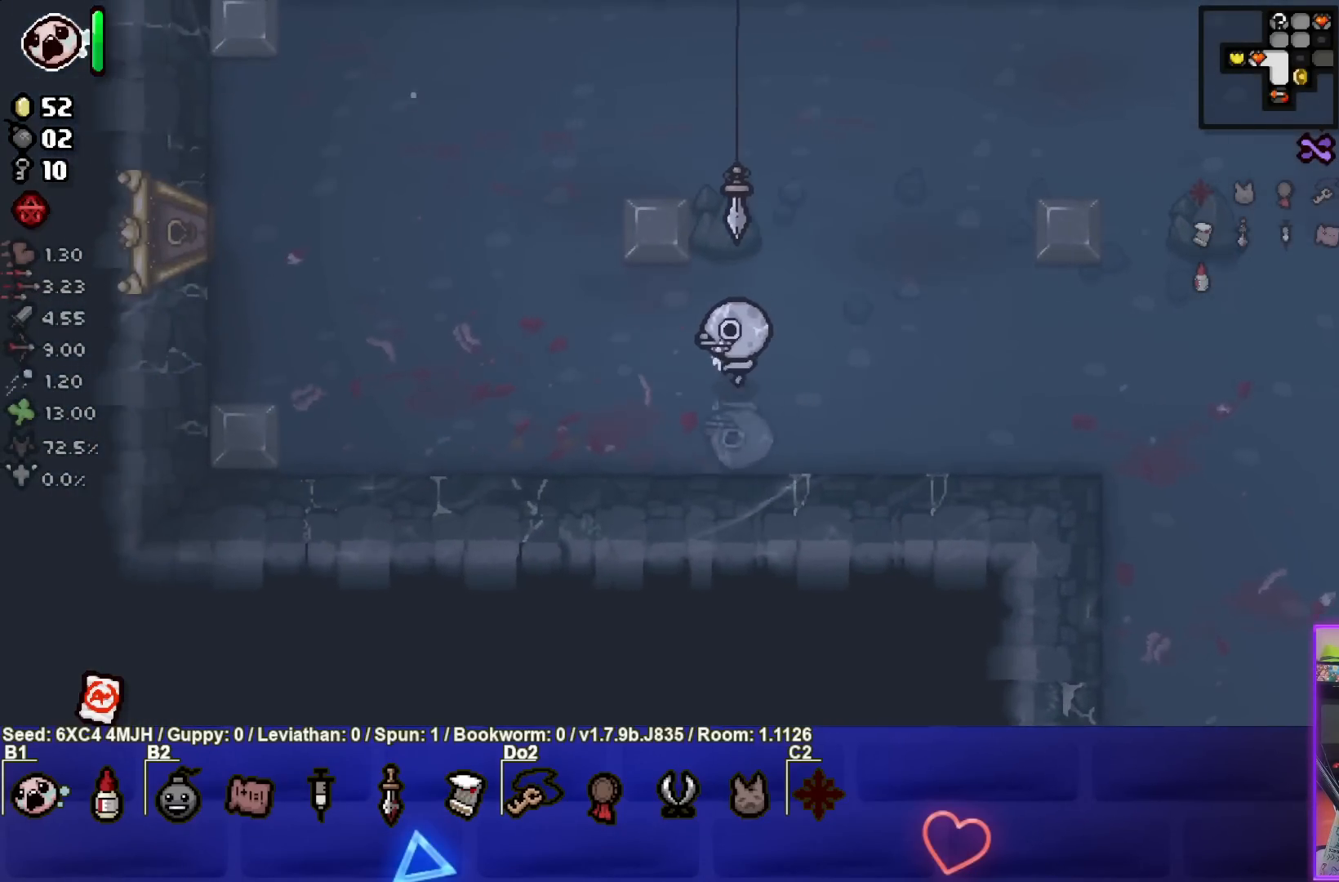
{"buttons": [], "left_stick": "left", "right_stick": "center", "events": []}
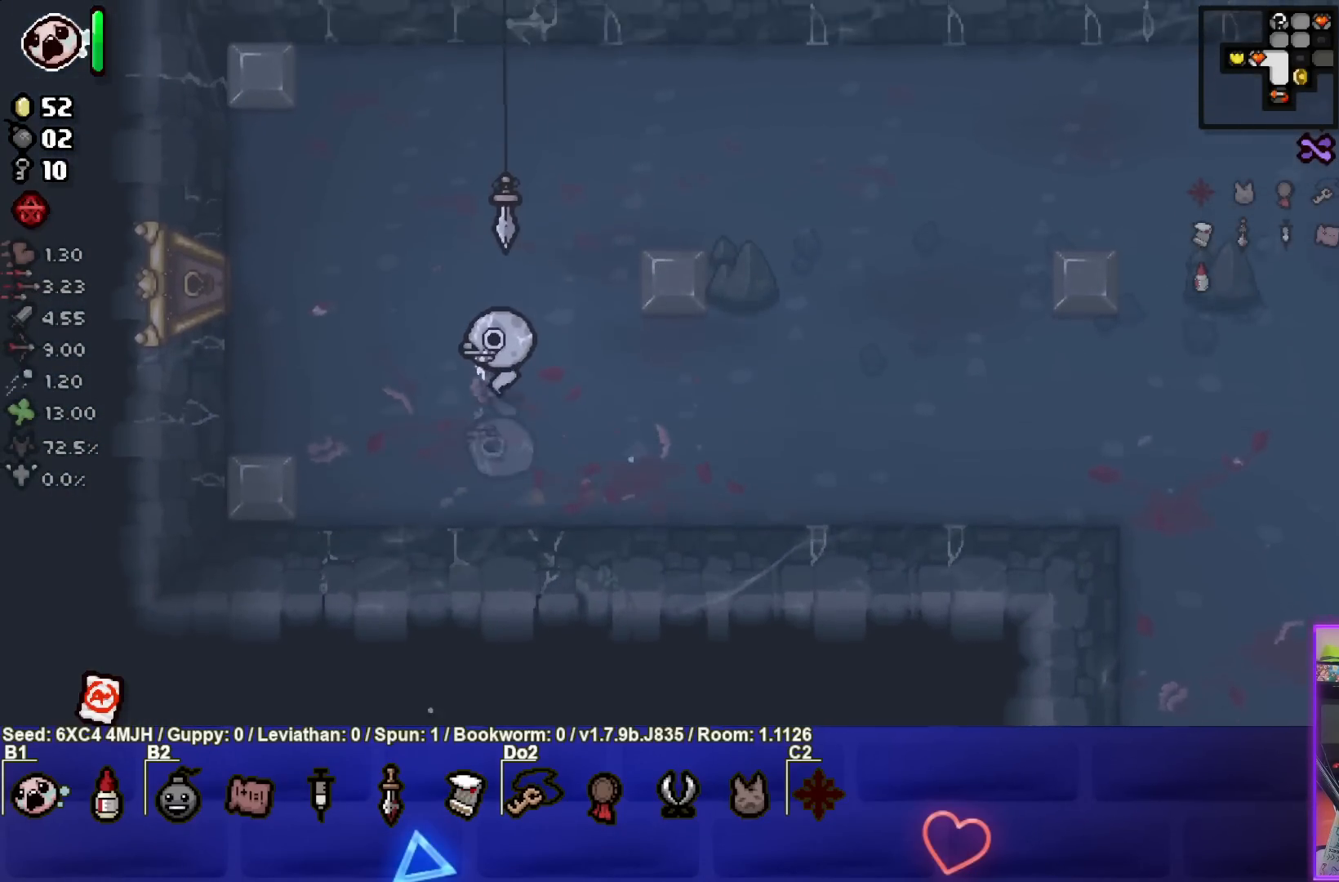
{"buttons": [], "left_stick": "left", "right_stick": "center", "events": []}
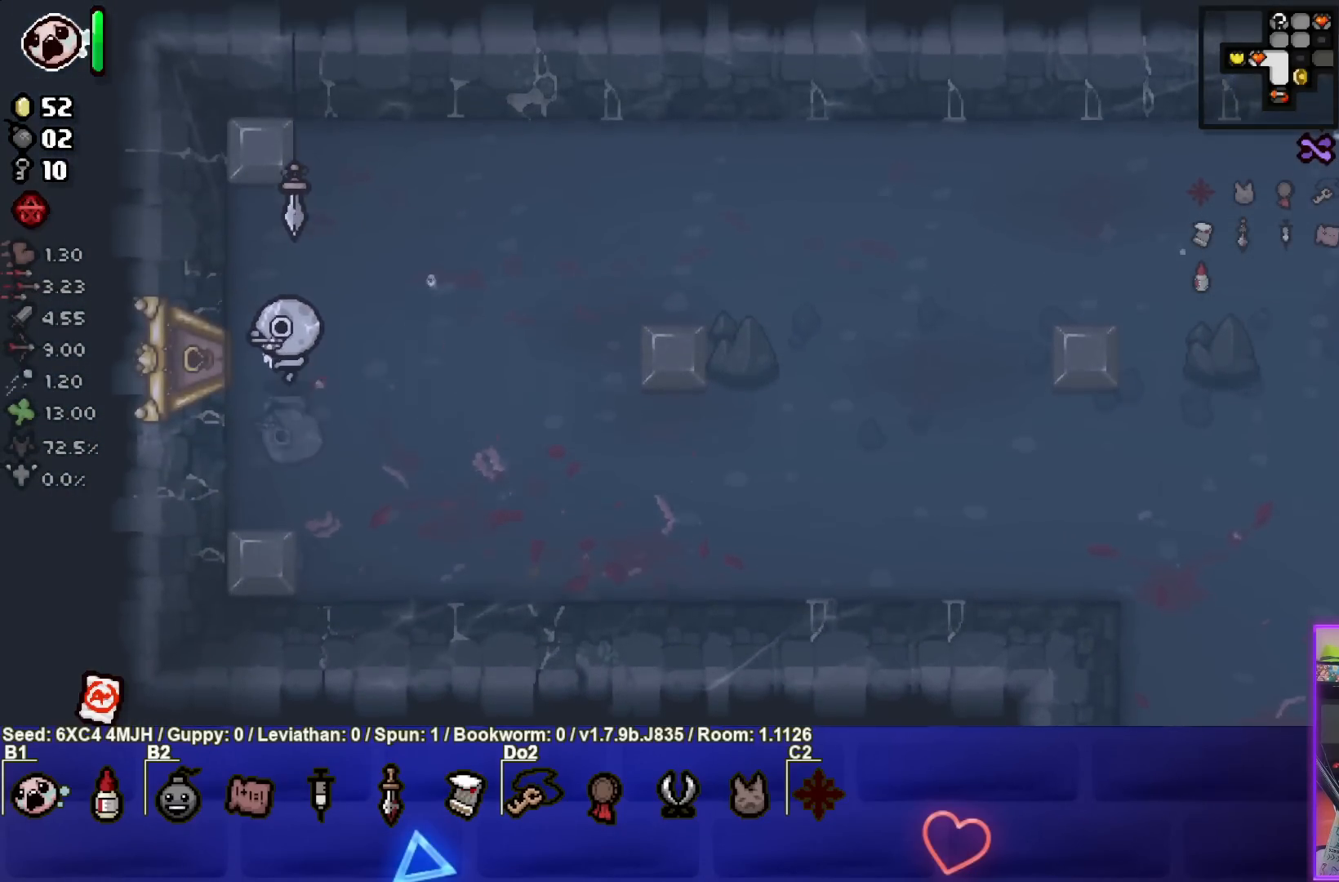
{"buttons": [], "left_stick": "center", "right_stick": "center", "events": [[350, "left_stick", "center"]]}
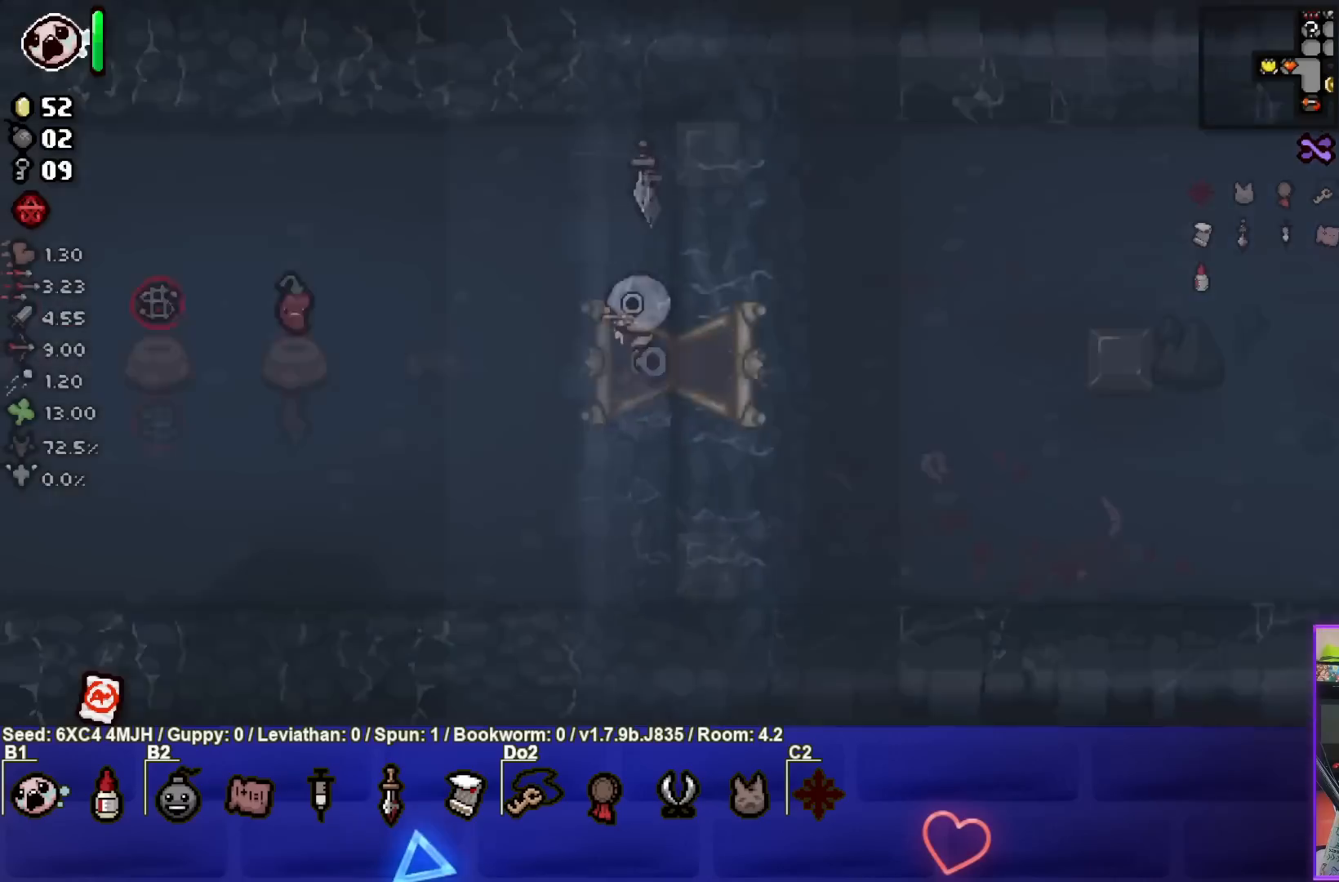
{"buttons": [], "left_stick": "left", "right_stick": "center", "events": [[450, "left_stick", "left"]]}
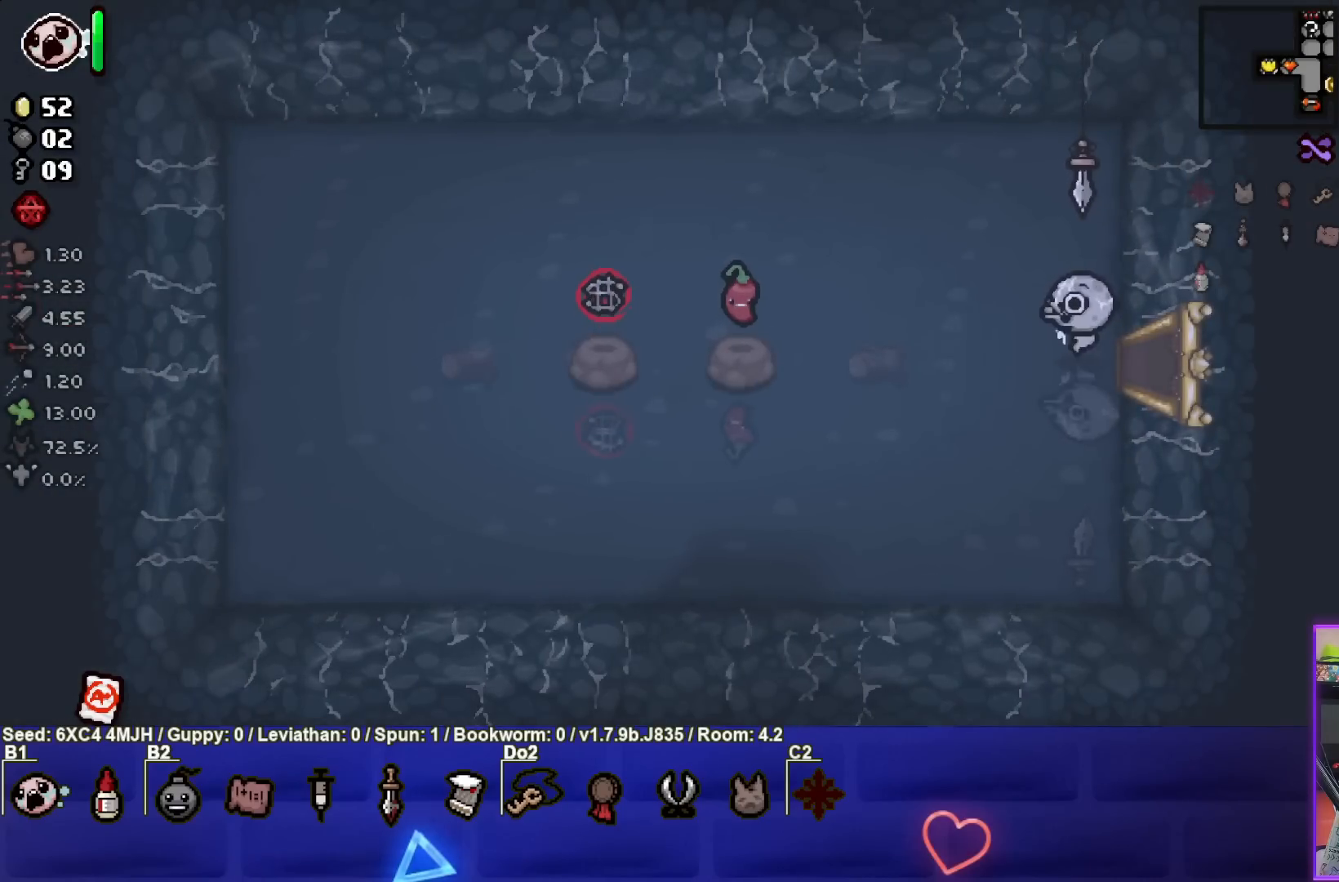
{"buttons": [], "left_stick": "left", "right_stick": "center", "events": []}
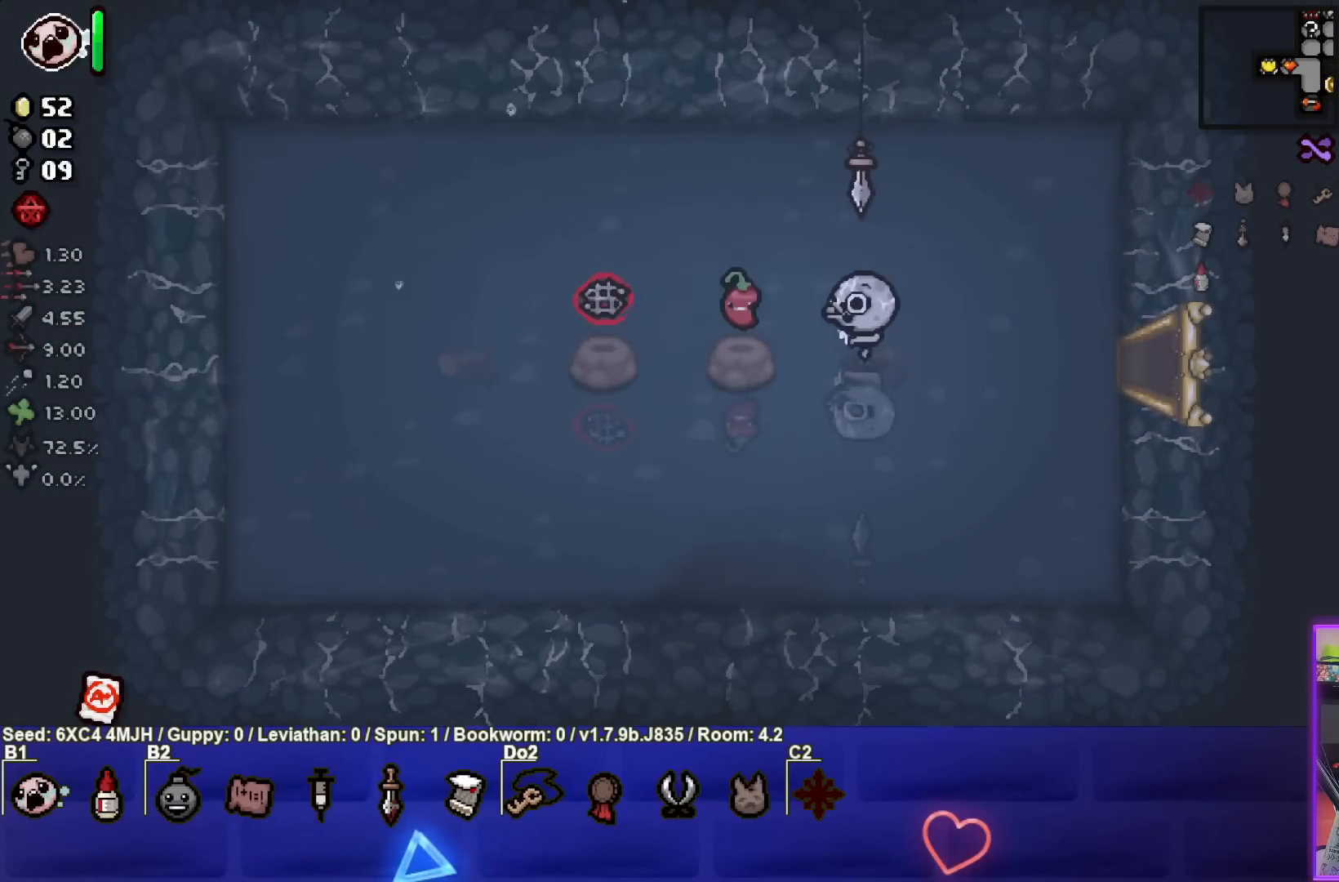
{"buttons": [], "left_stick": "down-left", "right_stick": "center", "events": [[183, "left_stick", "down-left"]]}
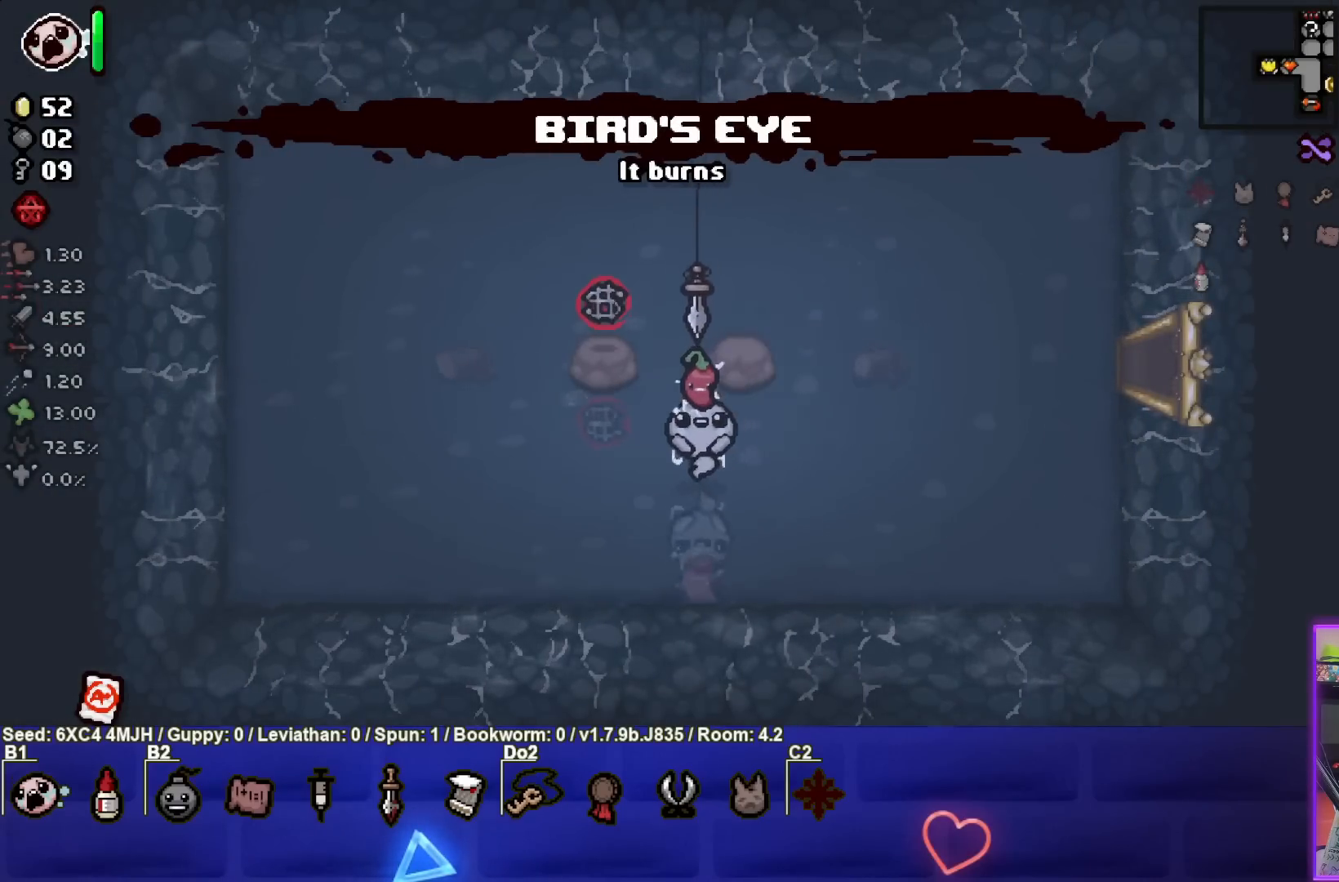
{"buttons": [], "left_stick": "up", "right_stick": "center", "events": [[67, "left_stick", "left"], [267, "left_stick", "up-left"], [400, "left_stick", "up"]]}
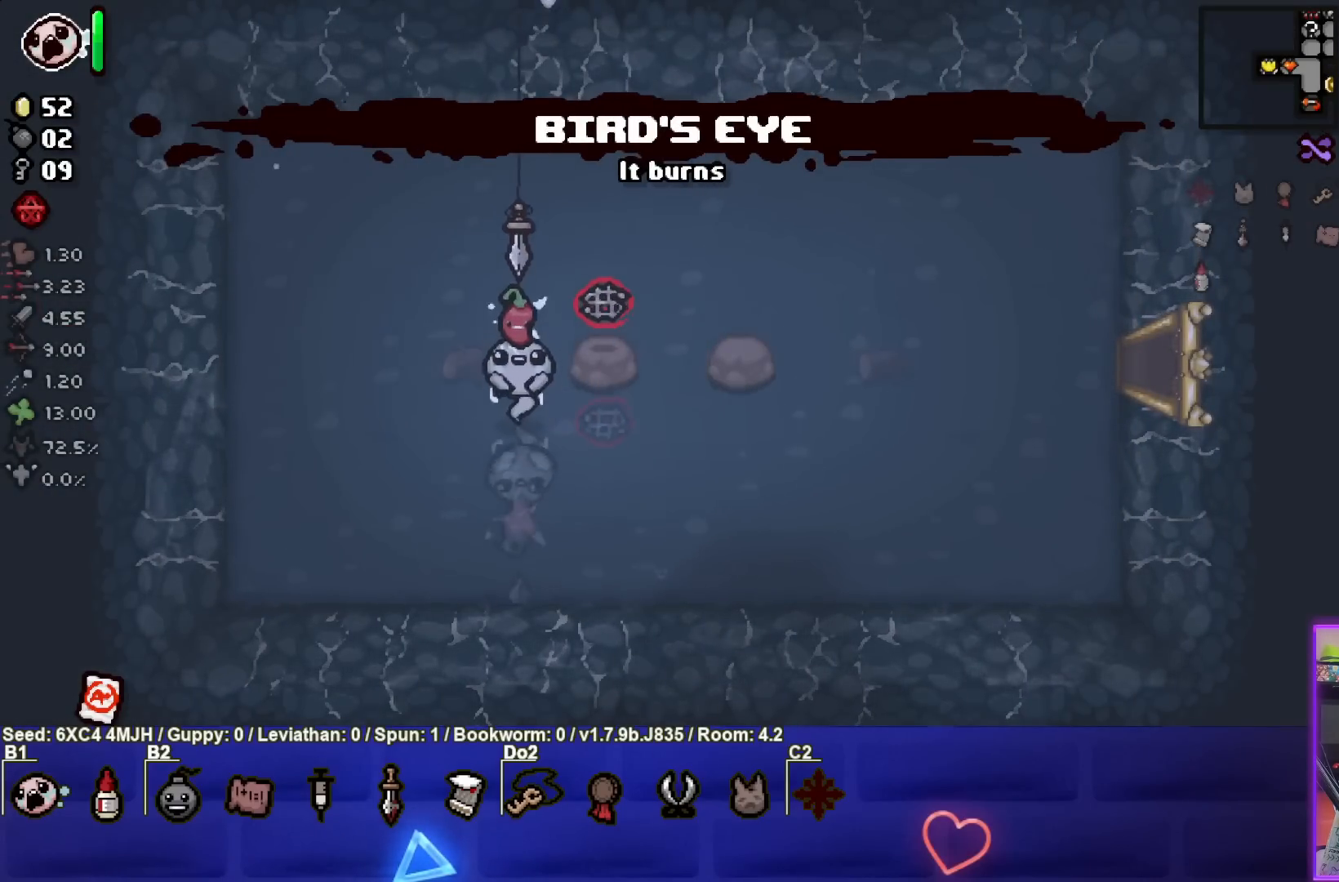
{"buttons": [], "left_stick": "down", "right_stick": "center", "events": [[83, "left_stick", "up-right"], [283, "left_stick", "center"], [450, "left_stick", "down"]]}
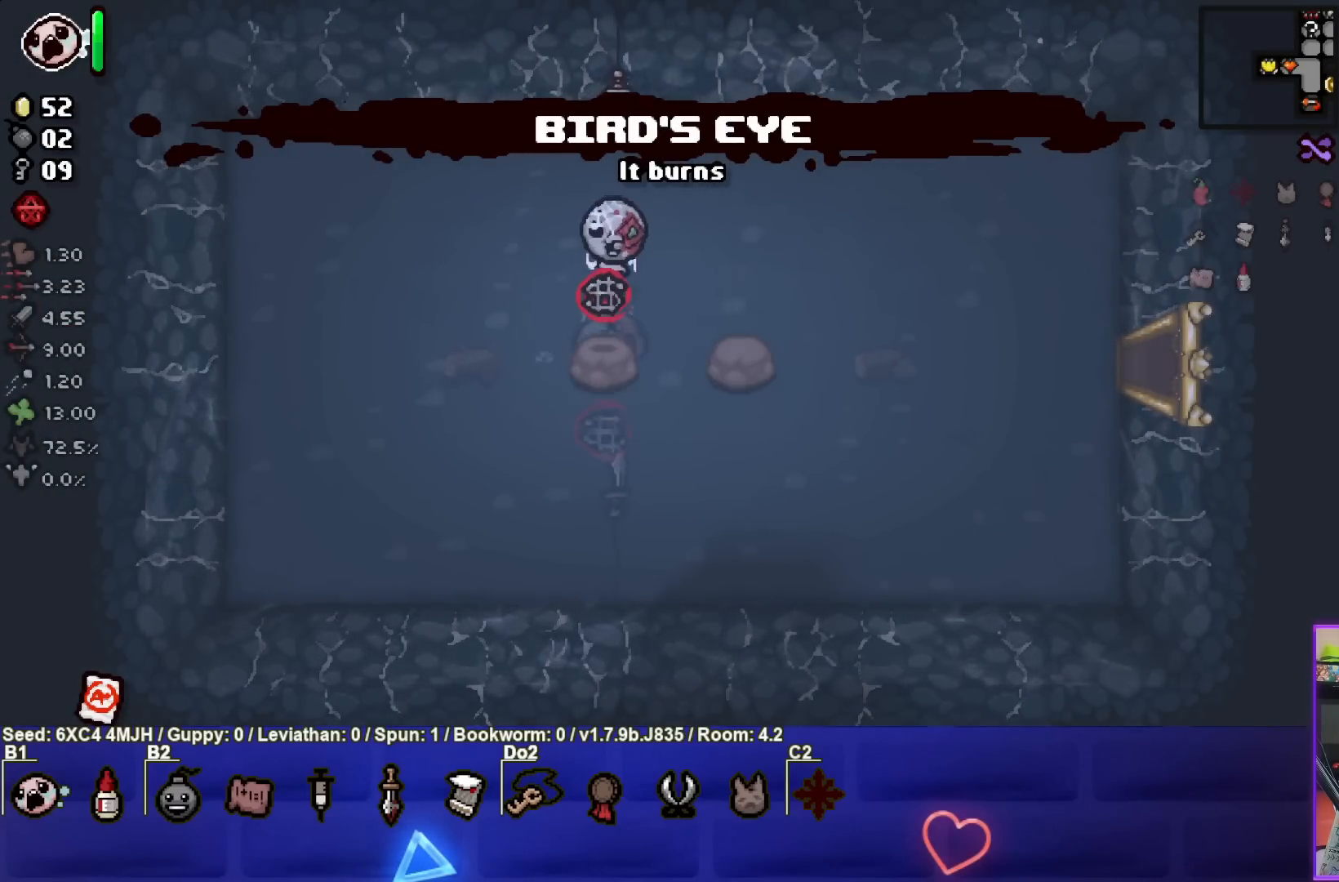
{"buttons": [], "left_stick": "right", "right_stick": "center", "events": [[200, "left_stick", "right"]]}
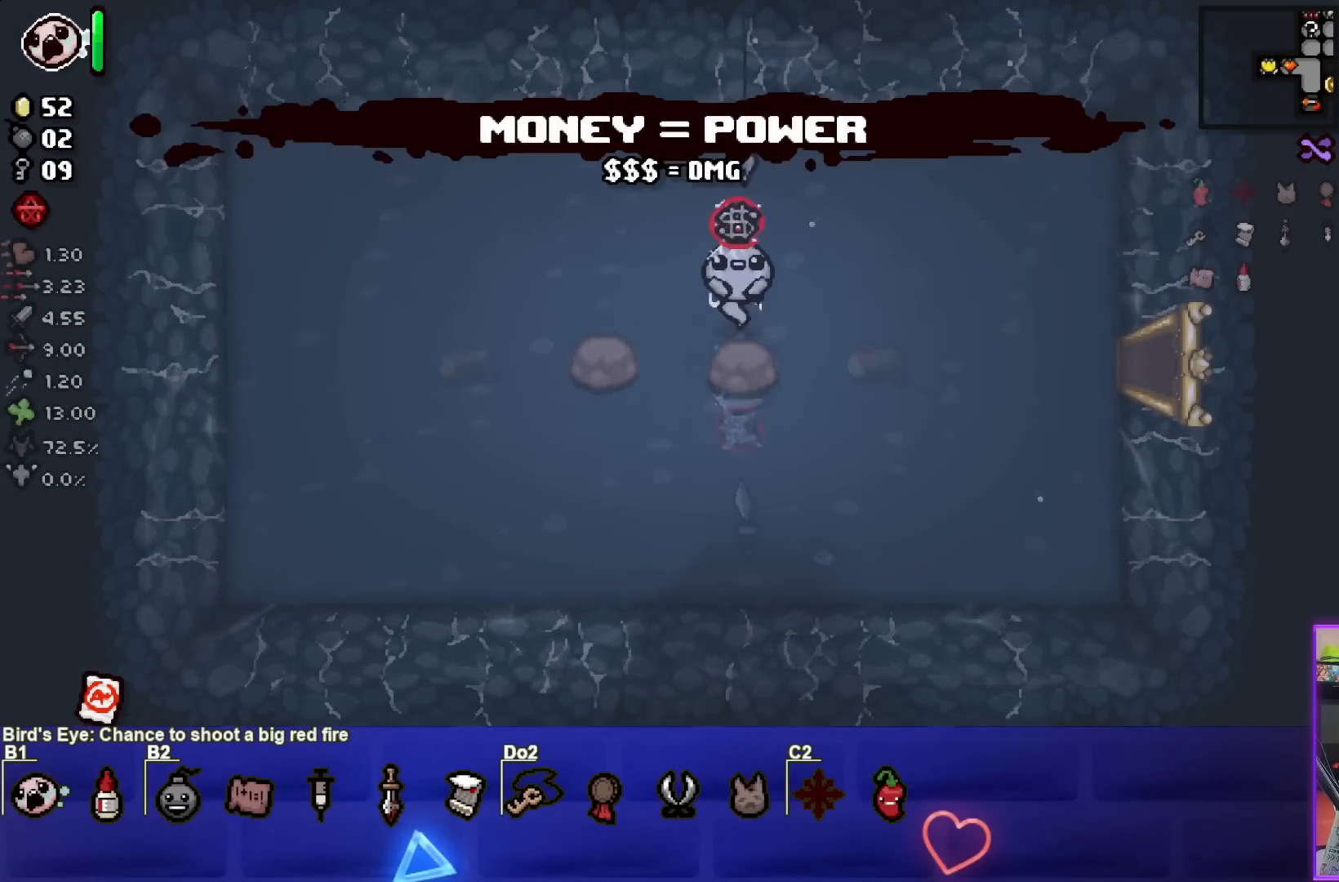
{"buttons": [], "left_stick": "right", "right_stick": "center", "events": []}
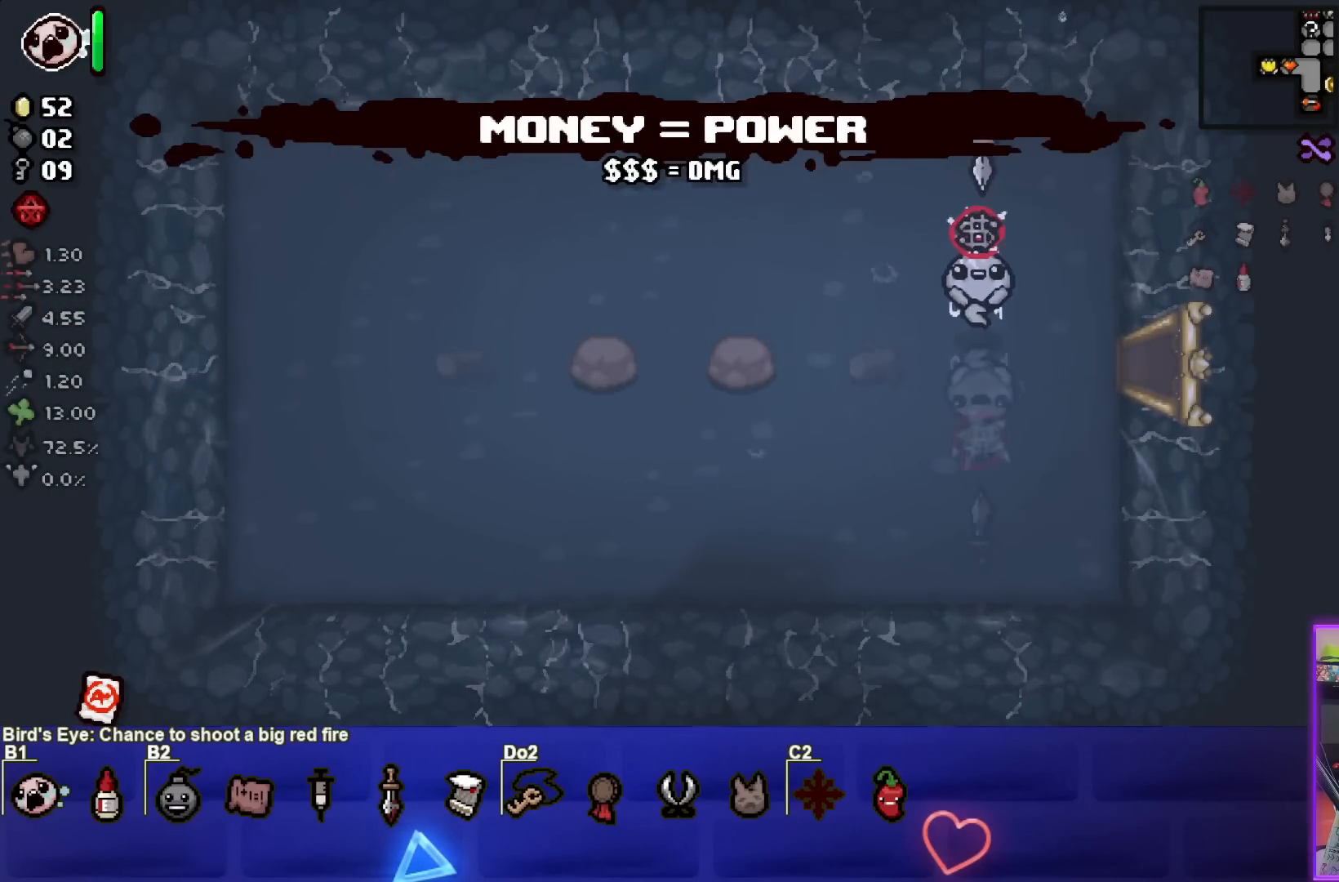
{"buttons": [], "left_stick": "right", "right_stick": "center", "events": []}
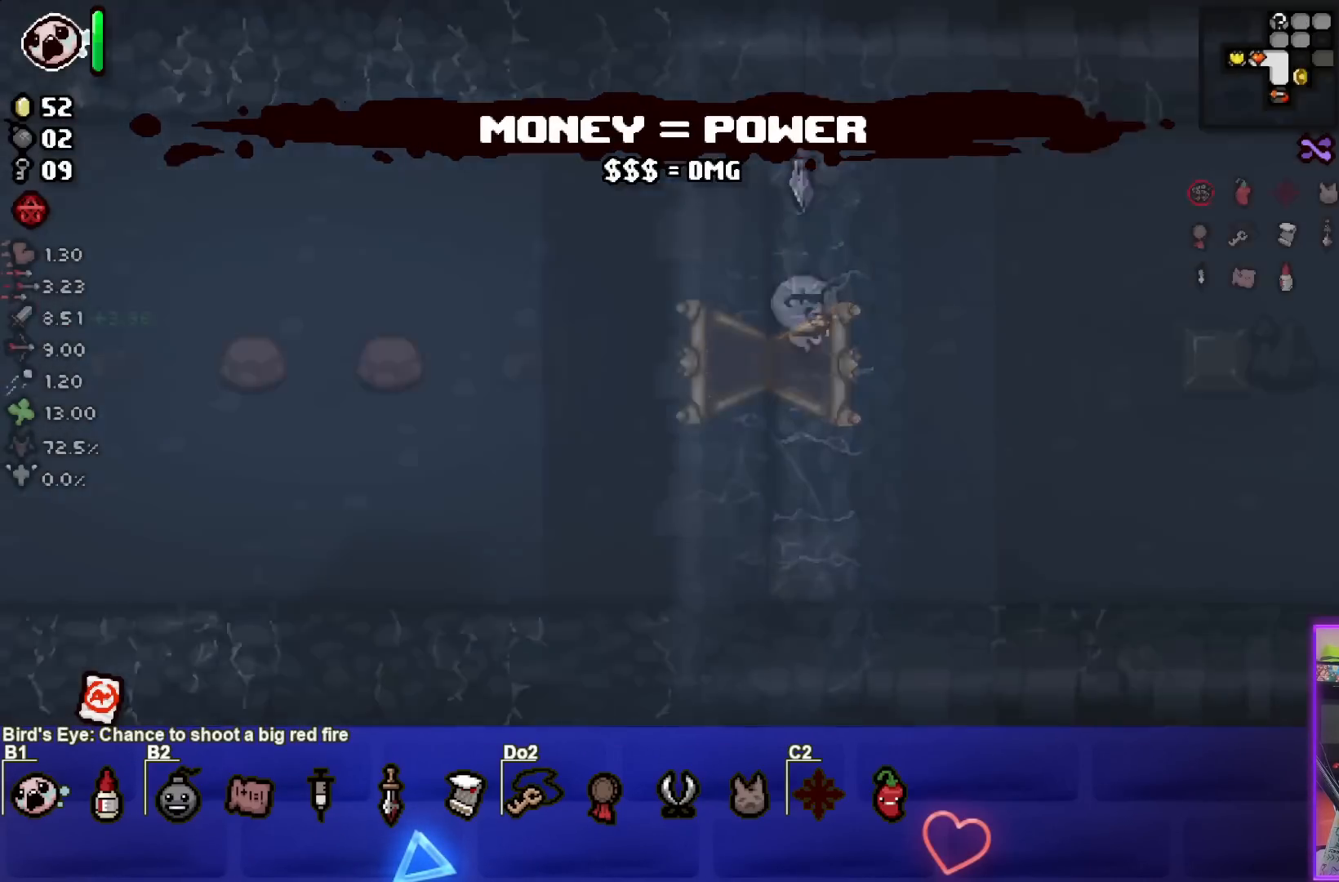
{"buttons": [], "left_stick": "down-right", "right_stick": "center", "events": [[450, "left_stick", "down-right"]]}
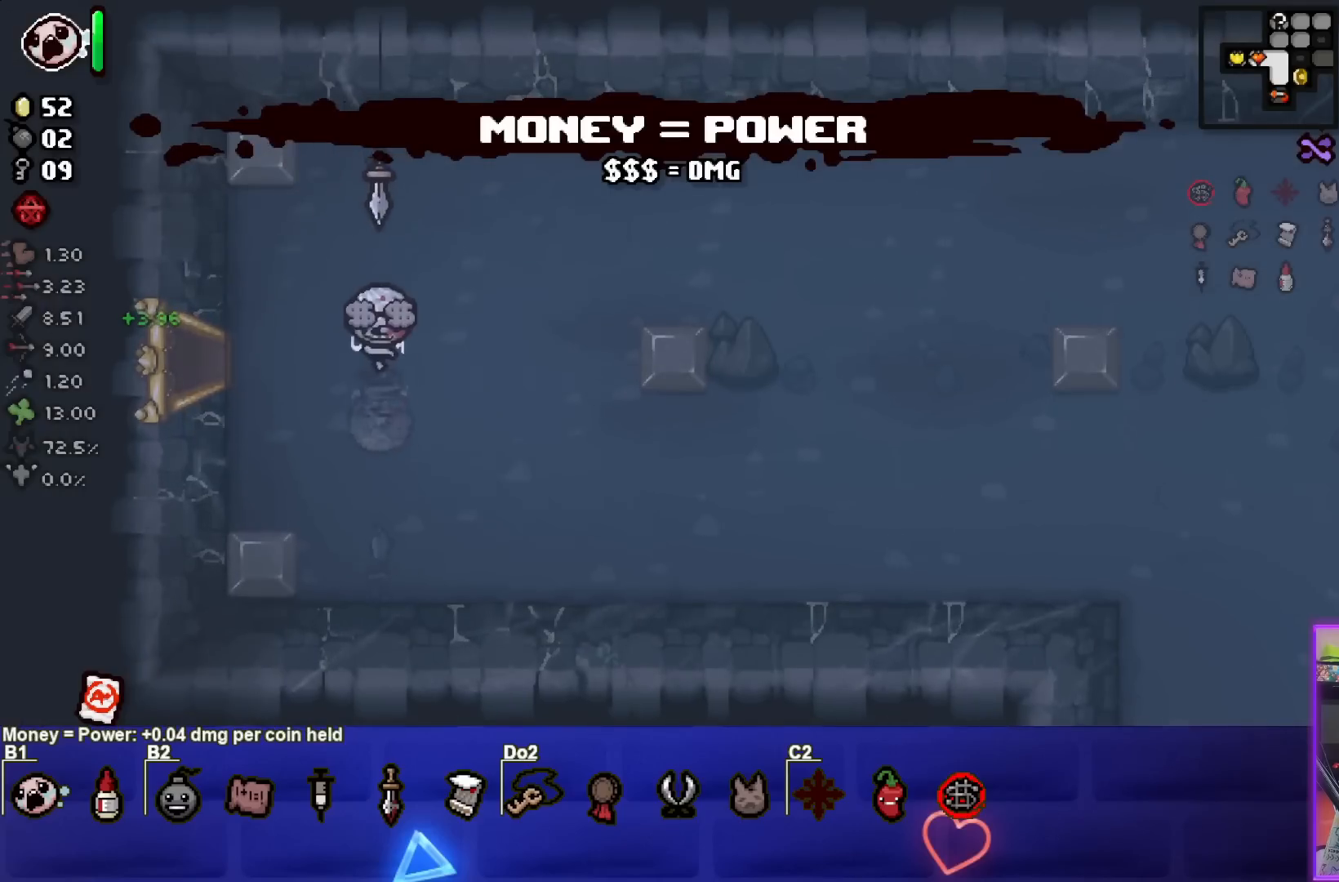
{"buttons": [], "left_stick": "right", "right_stick": "center", "events": [[250, "left_stick", "right"]]}
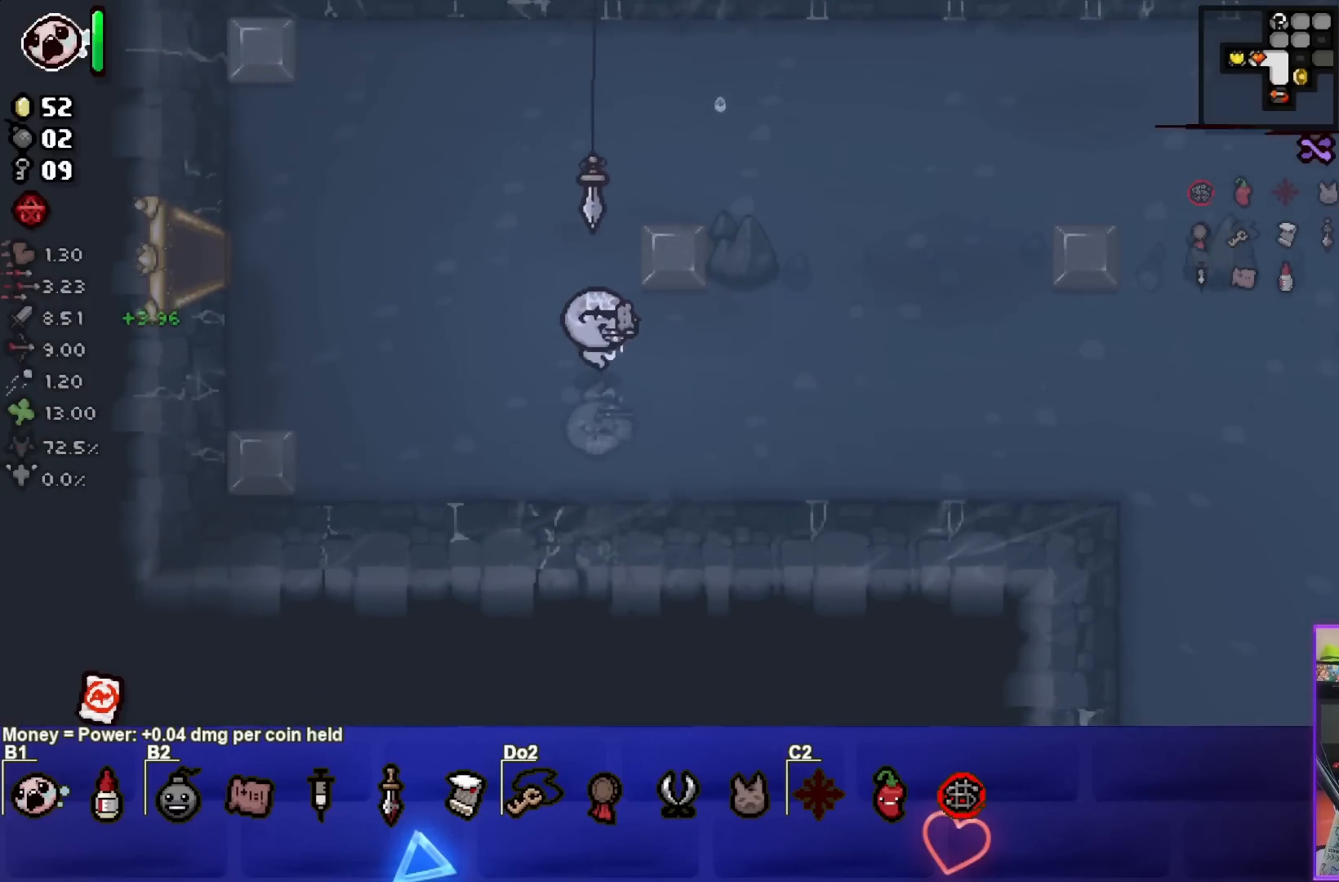
{"buttons": [], "left_stick": "right", "right_stick": "center", "events": []}
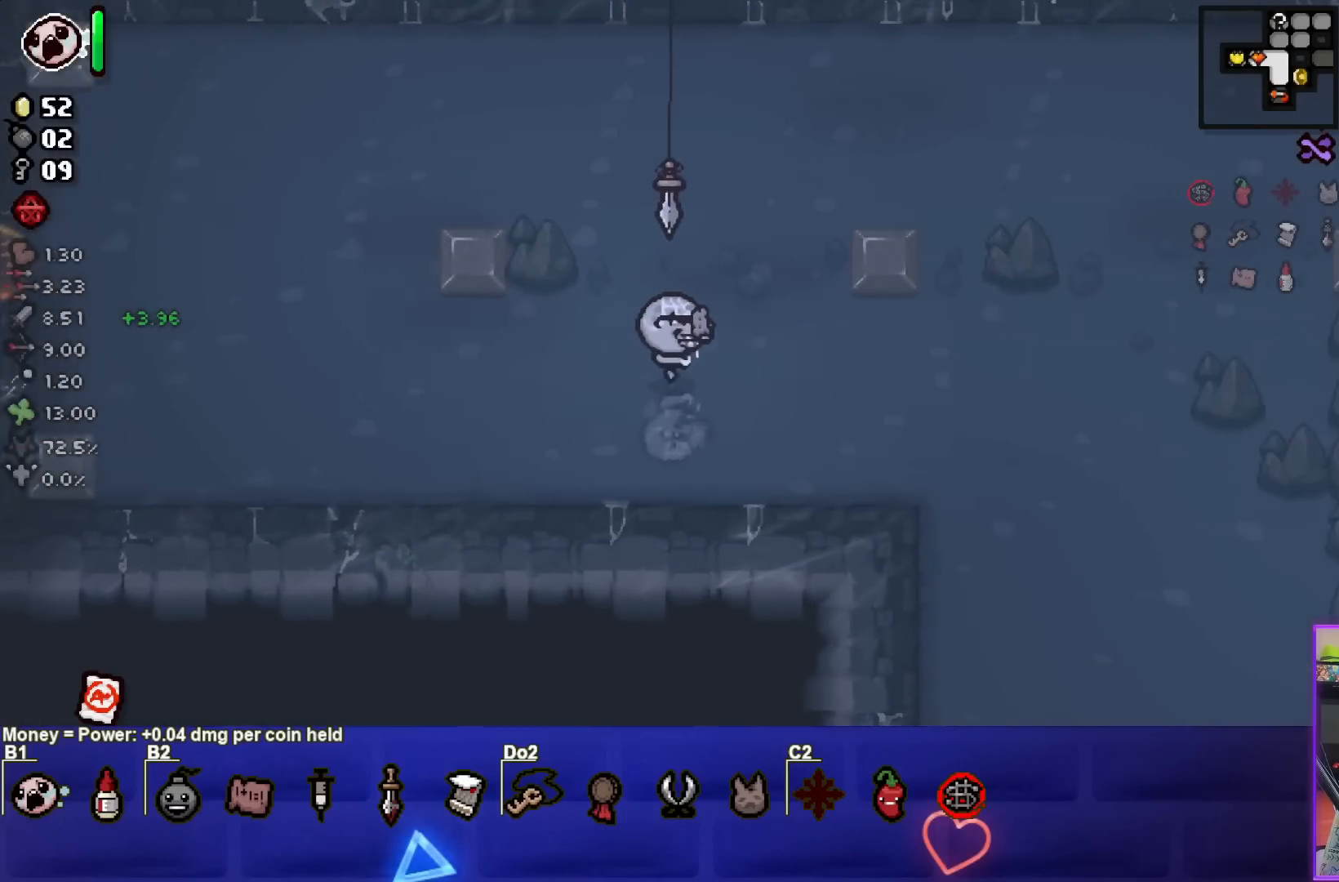
{"buttons": [], "left_stick": "down-right", "right_stick": "center", "events": [[167, "left_stick", "down-right"]]}
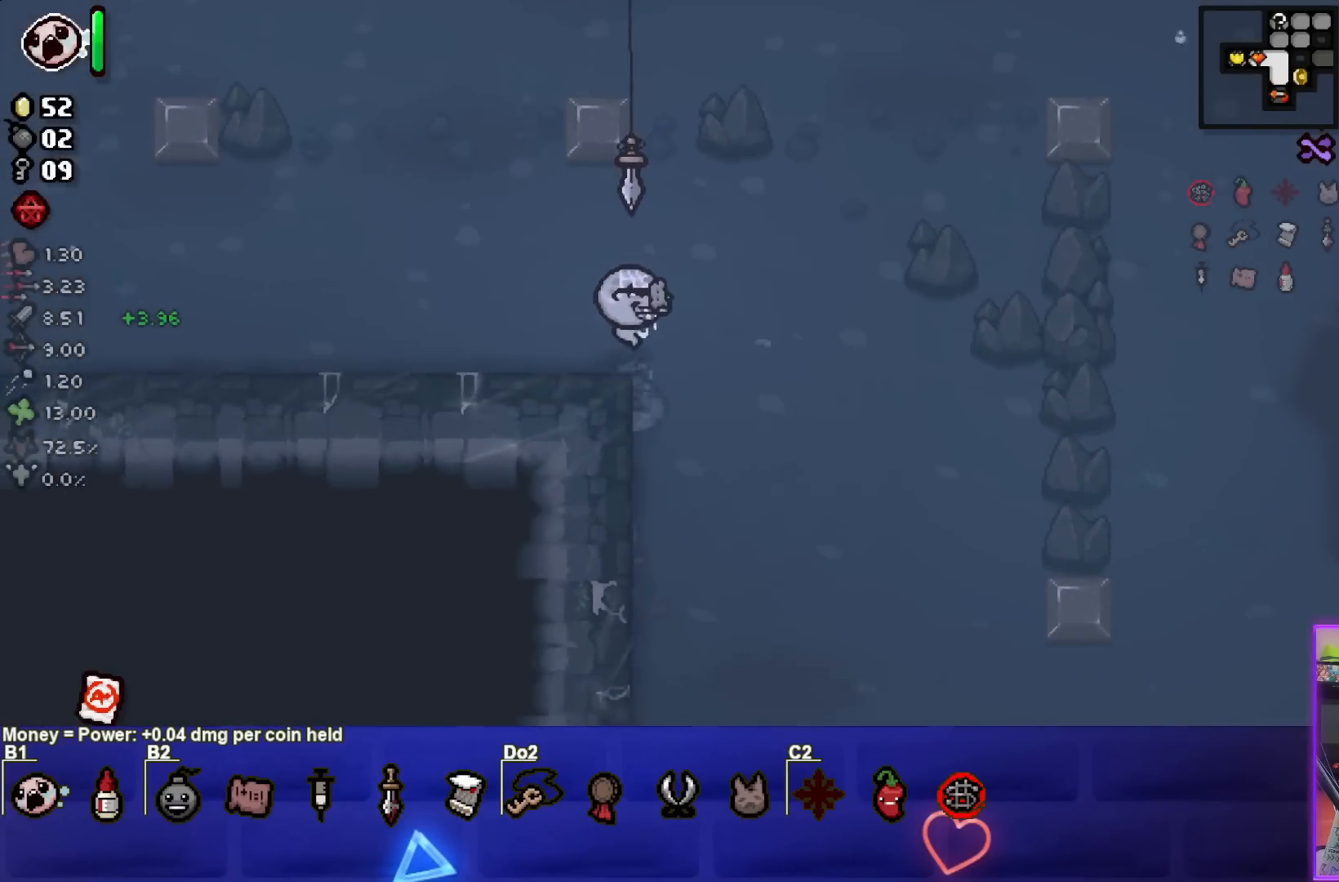
{"buttons": [], "left_stick": "down-right", "right_stick": "center", "events": []}
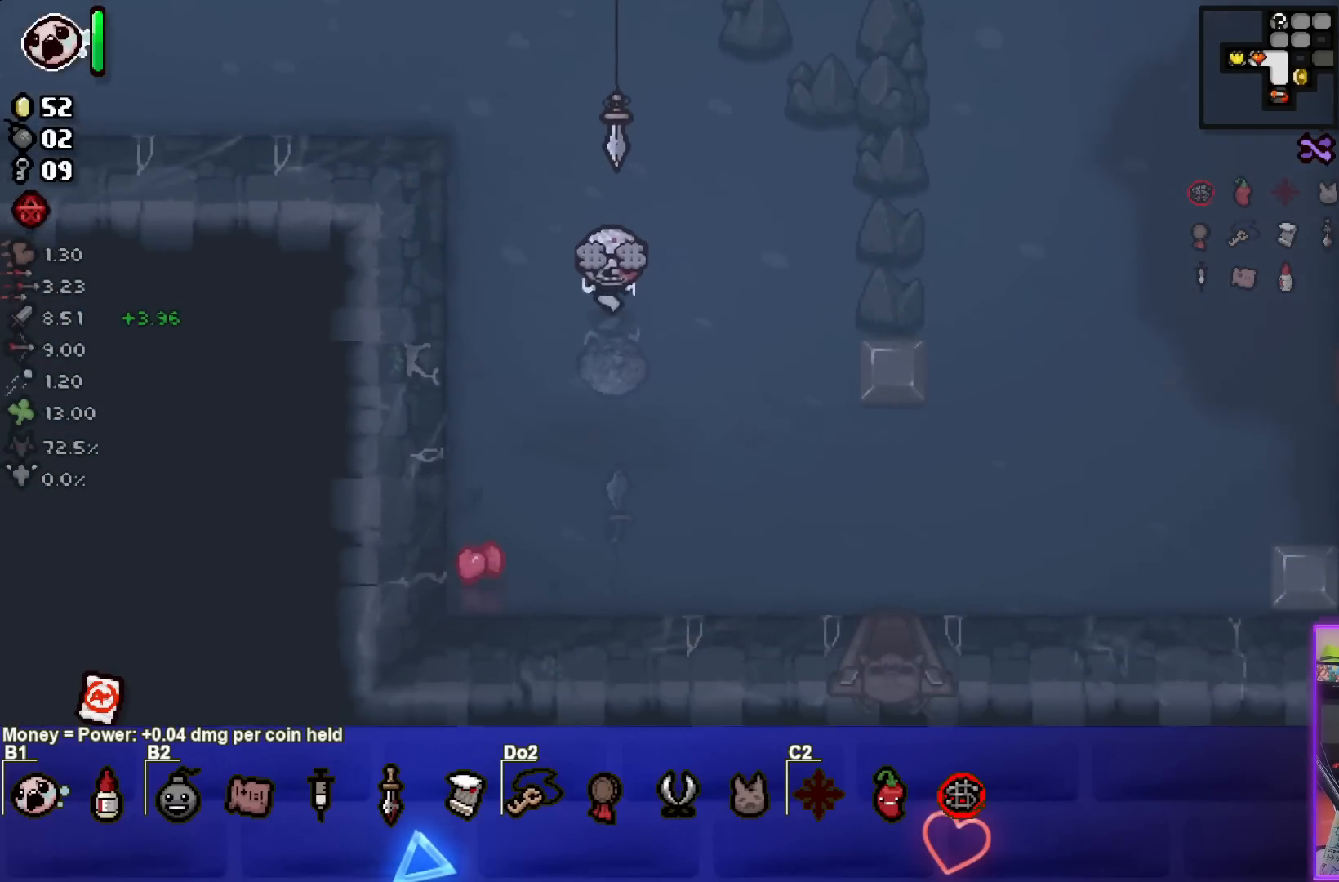
{"buttons": [], "left_stick": "down-right", "right_stick": "center", "events": []}
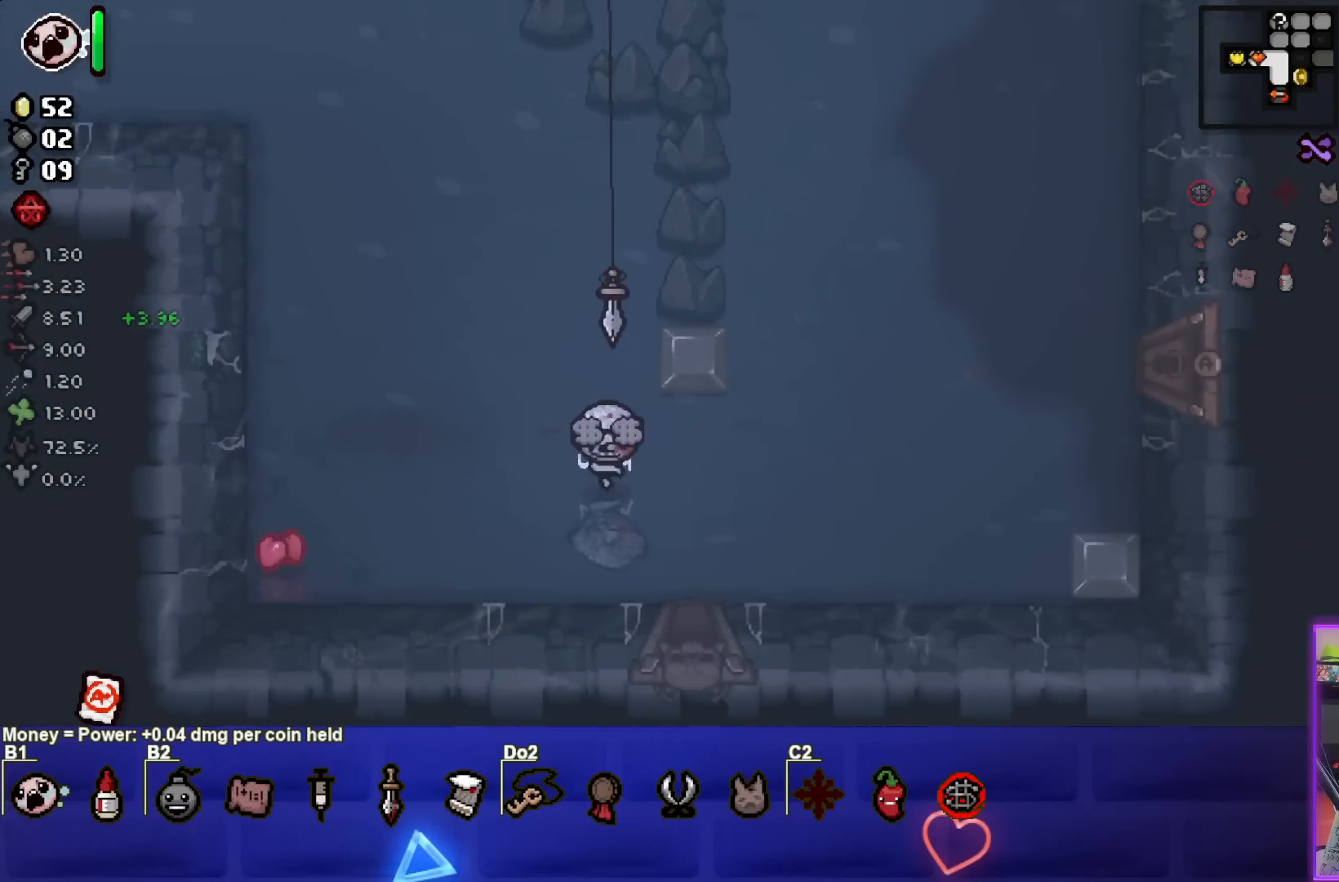
{"buttons": [], "left_stick": "center", "right_stick": "center", "events": [[283, "left_stick", "down"], [450, "left_stick", "center"]]}
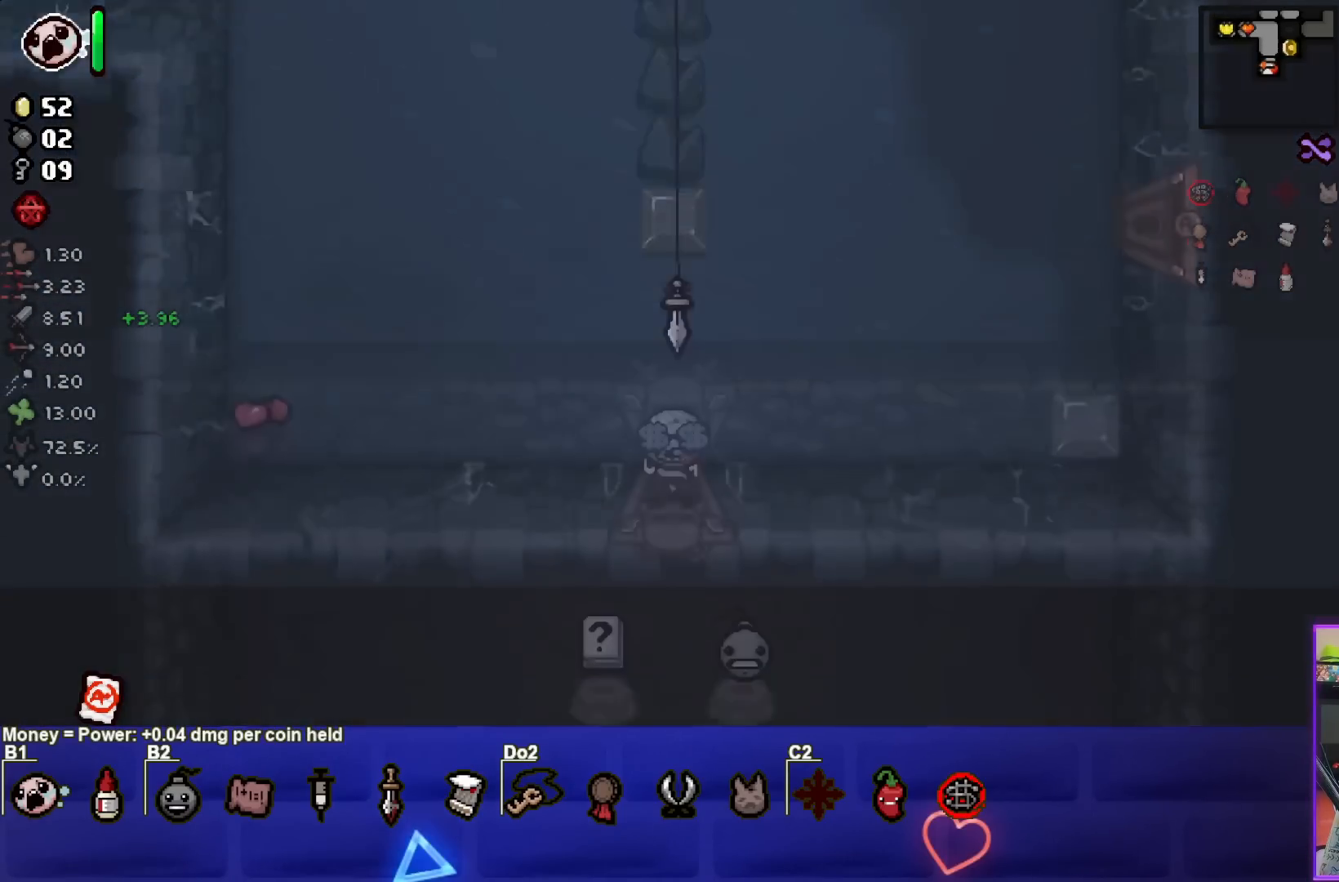
{"buttons": [], "left_stick": "up", "right_stick": "center", "events": [[450, "left_stick", "up"]]}
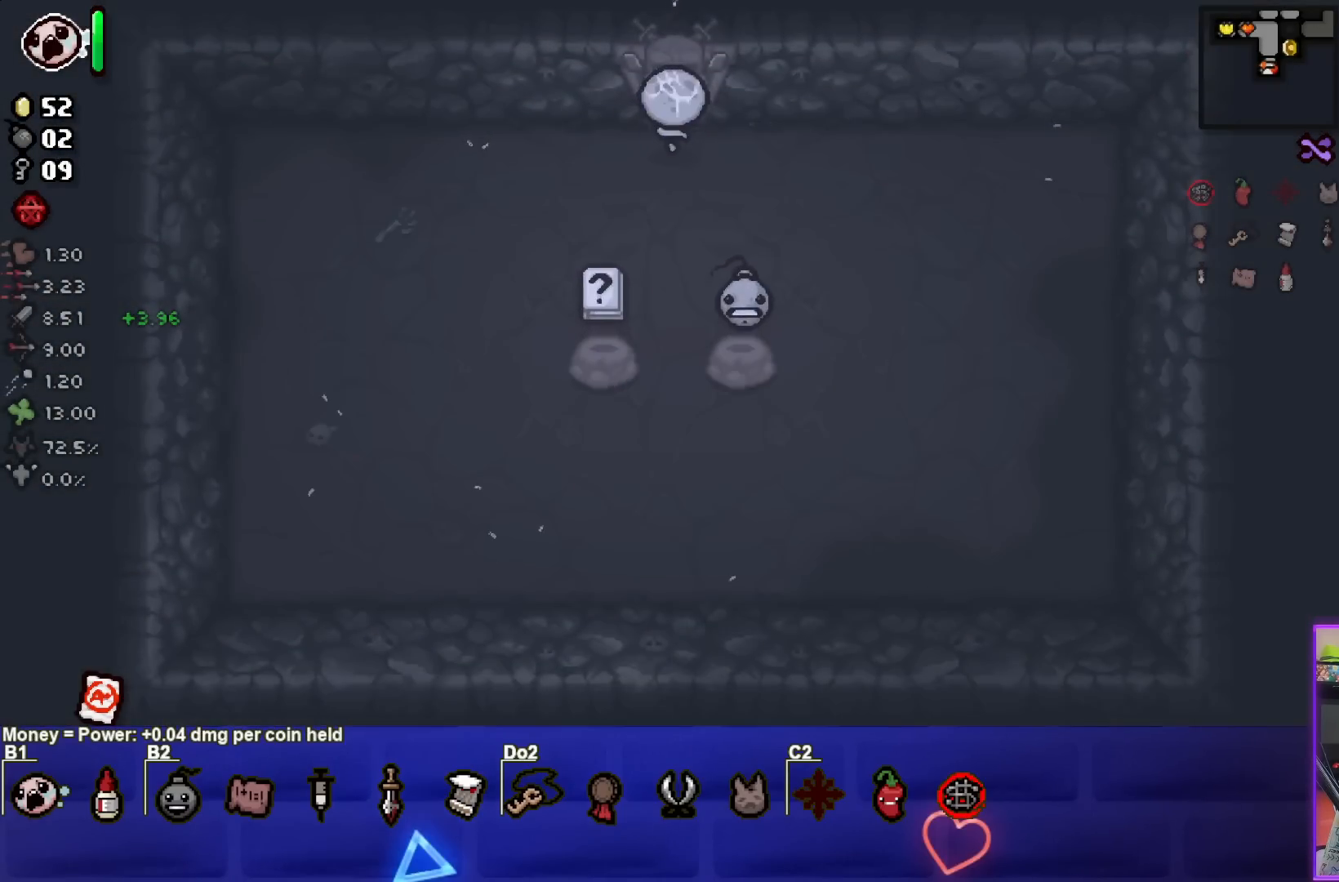
{"buttons": [], "left_stick": "up-right", "right_stick": "center", "events": [[300, "left_stick", "center"], [417, "left_stick", "up-right"]]}
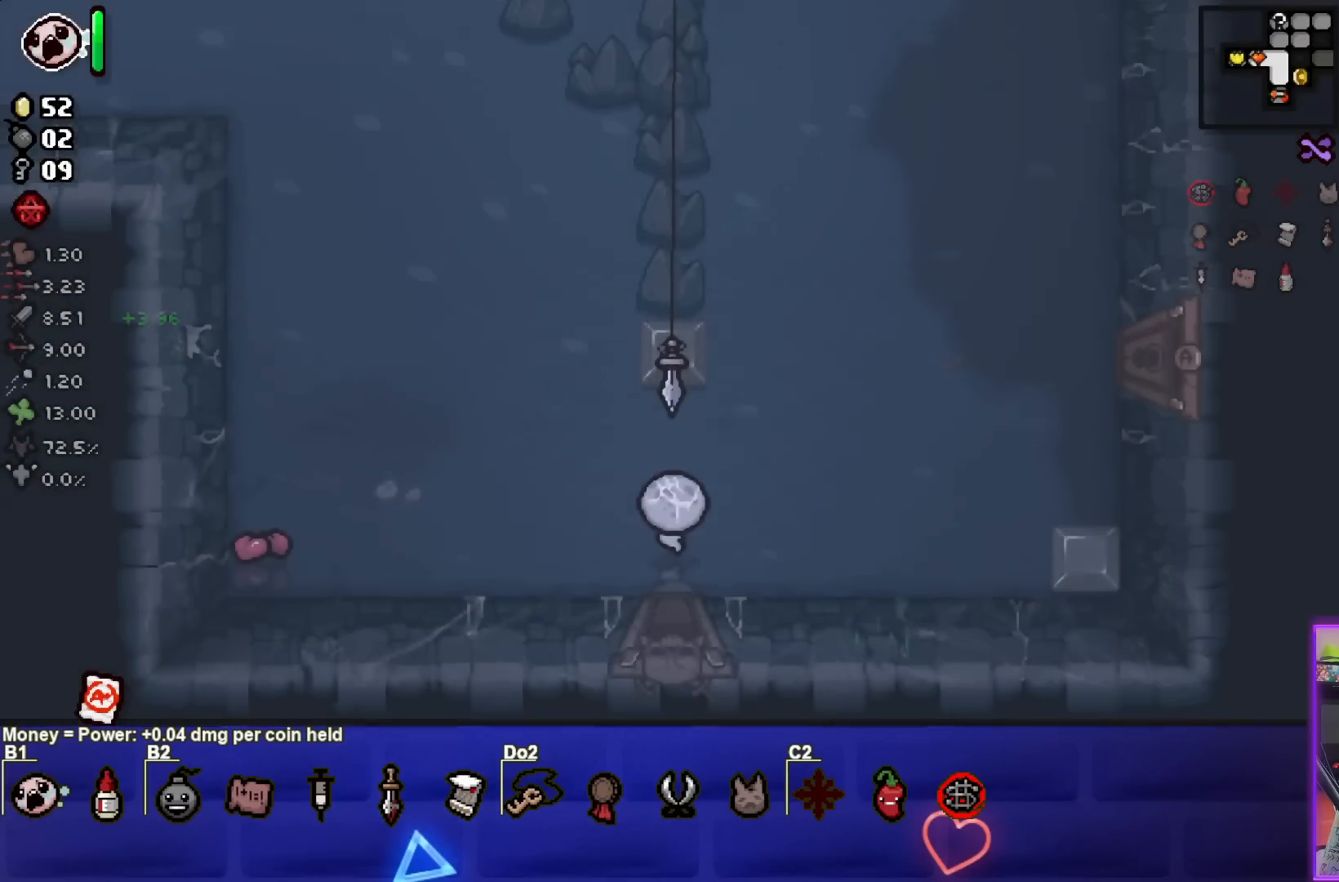
{"buttons": [], "left_stick": "up-right", "right_stick": "center", "events": []}
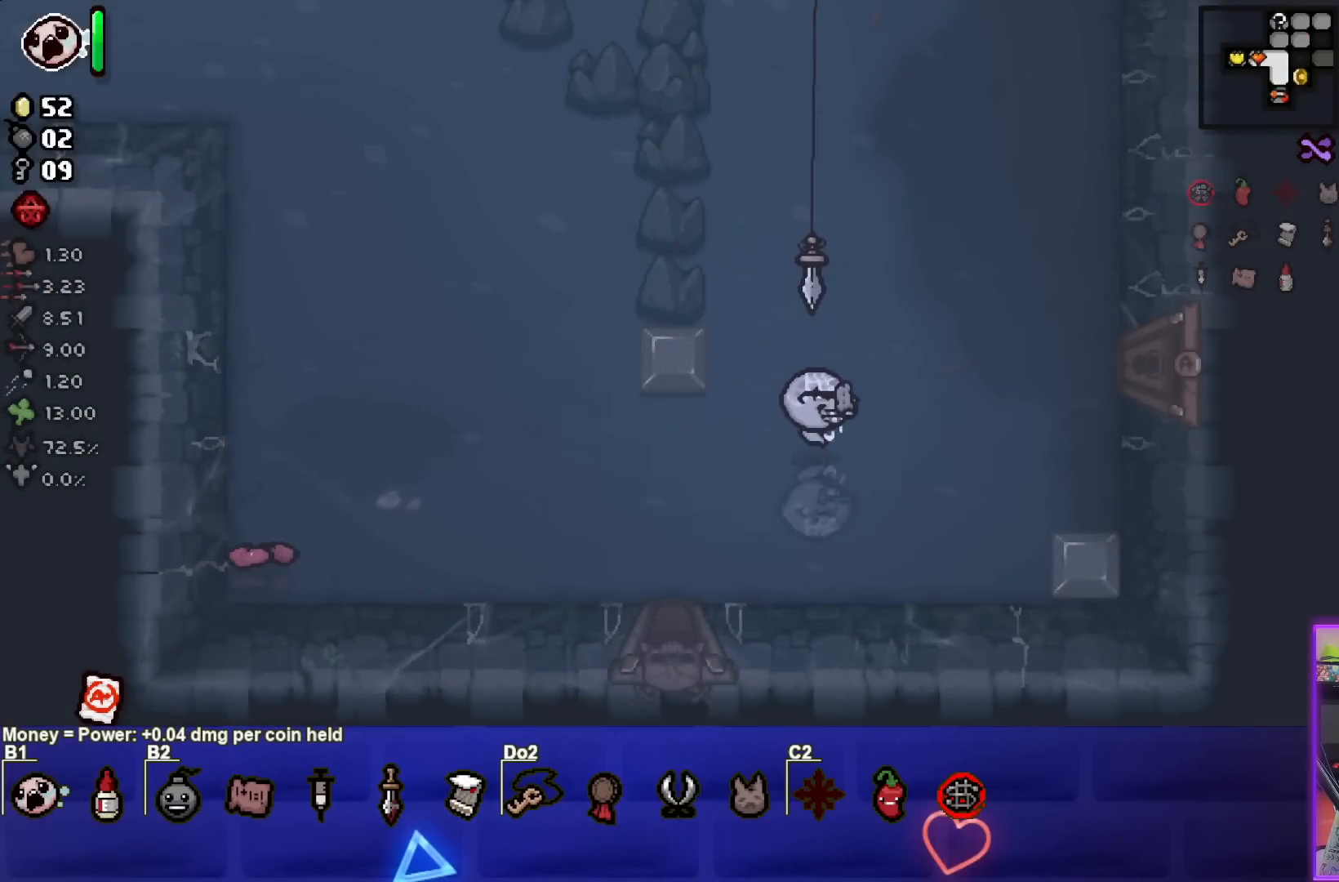
{"buttons": [], "left_stick": "right", "right_stick": "center", "events": [[250, "left_stick", "right"]]}
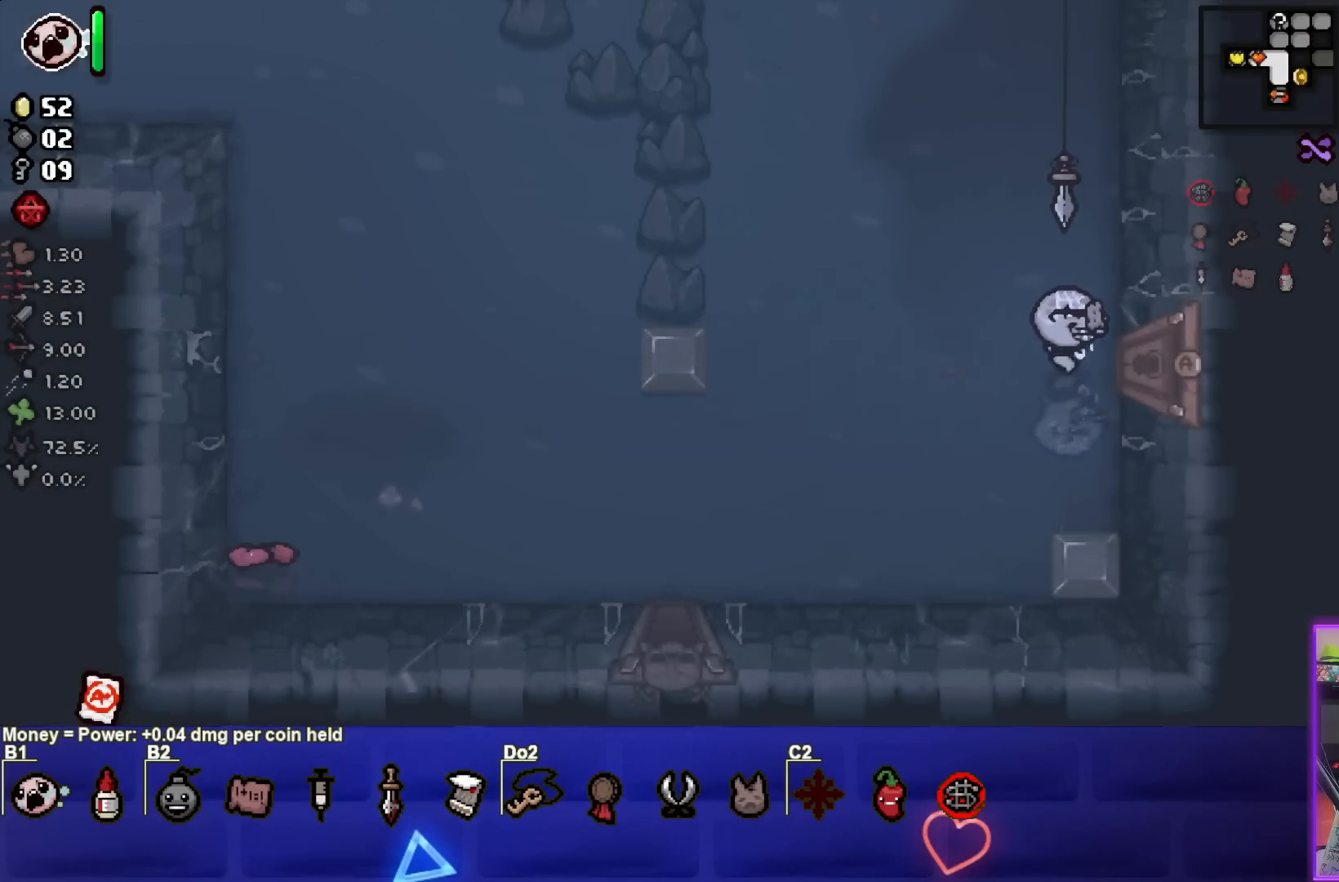
{"buttons": [], "left_stick": "center", "right_stick": "center", "events": [[367, "left_stick", "center"]]}
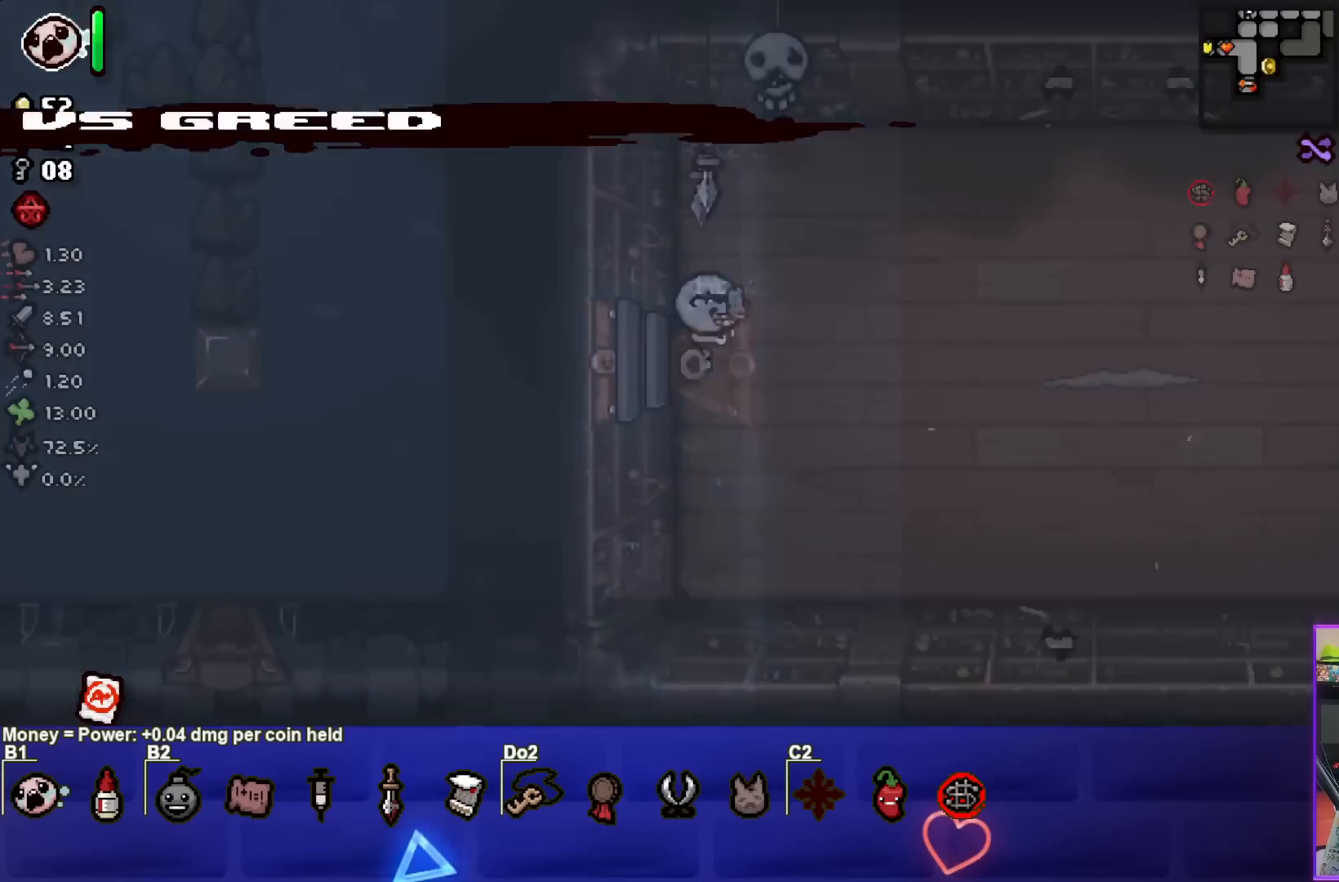
{"buttons": ["CIRCLE"], "left_stick": "right", "right_stick": "center", "events": [[333, "CIRCLE", "down"], [367, "left_stick", "right"]]}
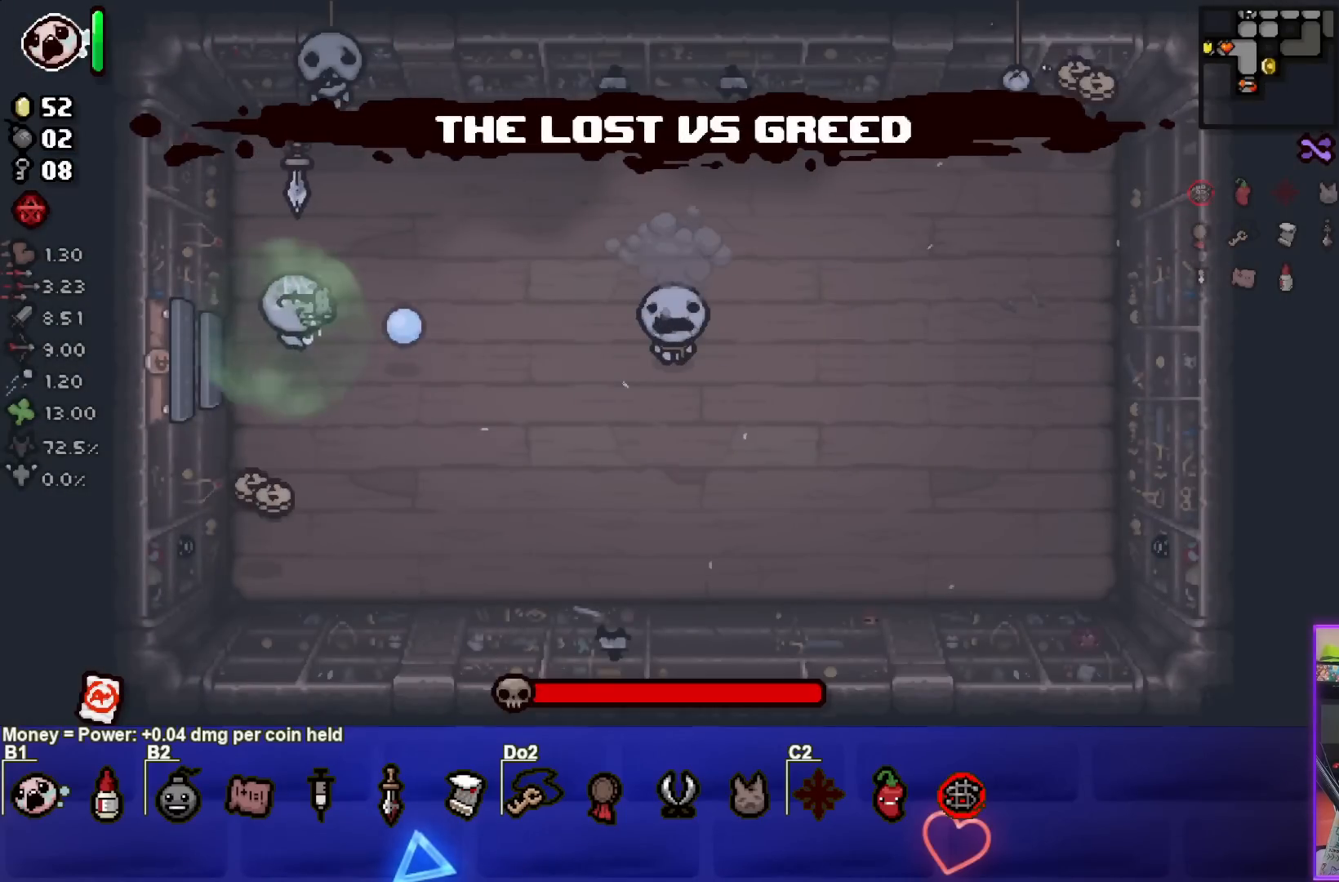
{"buttons": ["CIRCLE"], "left_stick": "left", "right_stick": "center", "events": [[283, "left_stick", "center"], [433, "left_stick", "left"]]}
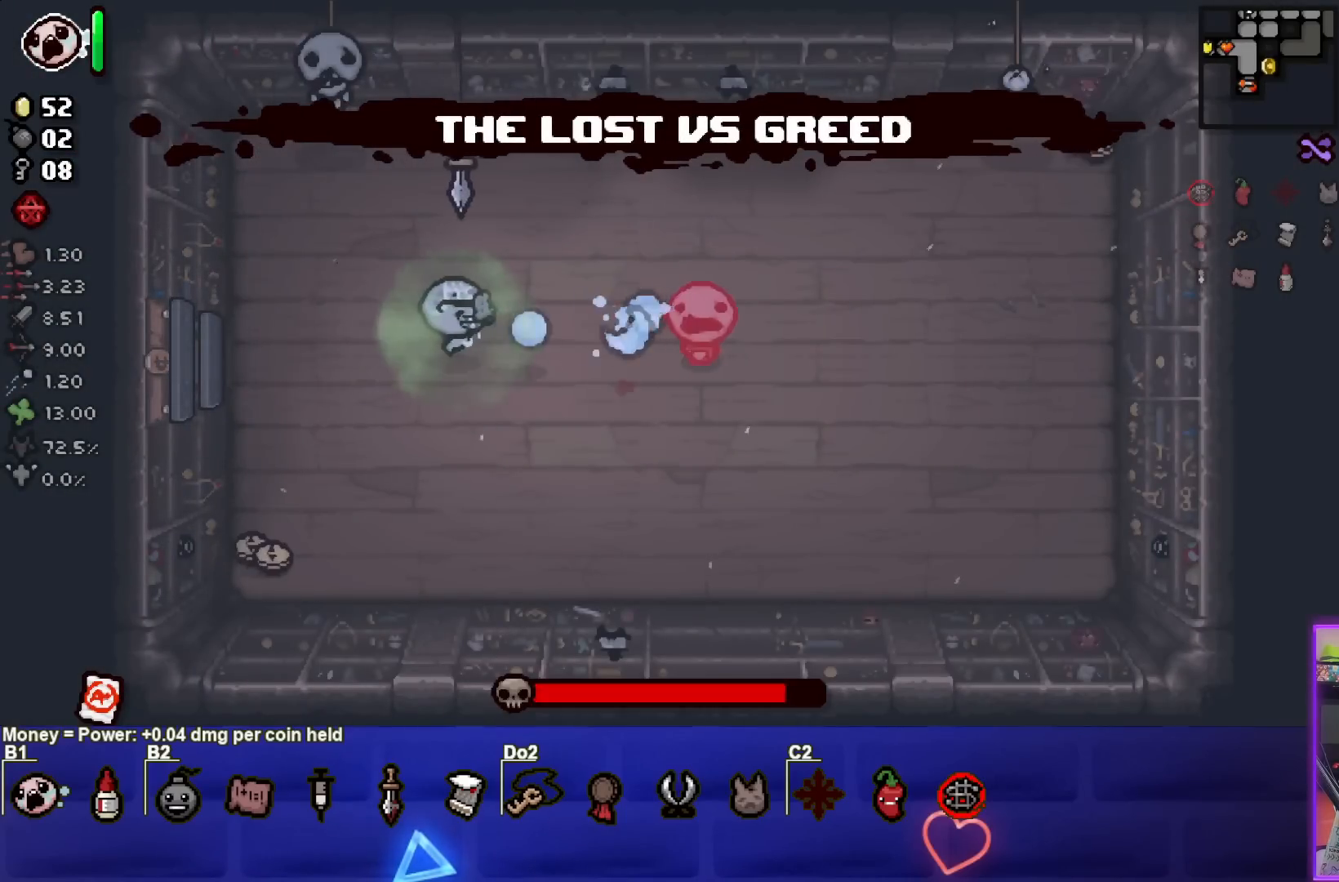
{"buttons": ["CIRCLE"], "left_stick": "right", "right_stick": "center", "events": [[83, "left_stick", "center"], [167, "left_stick", "left"], [333, "left_stick", "center"], [400, "left_stick", "right"]]}
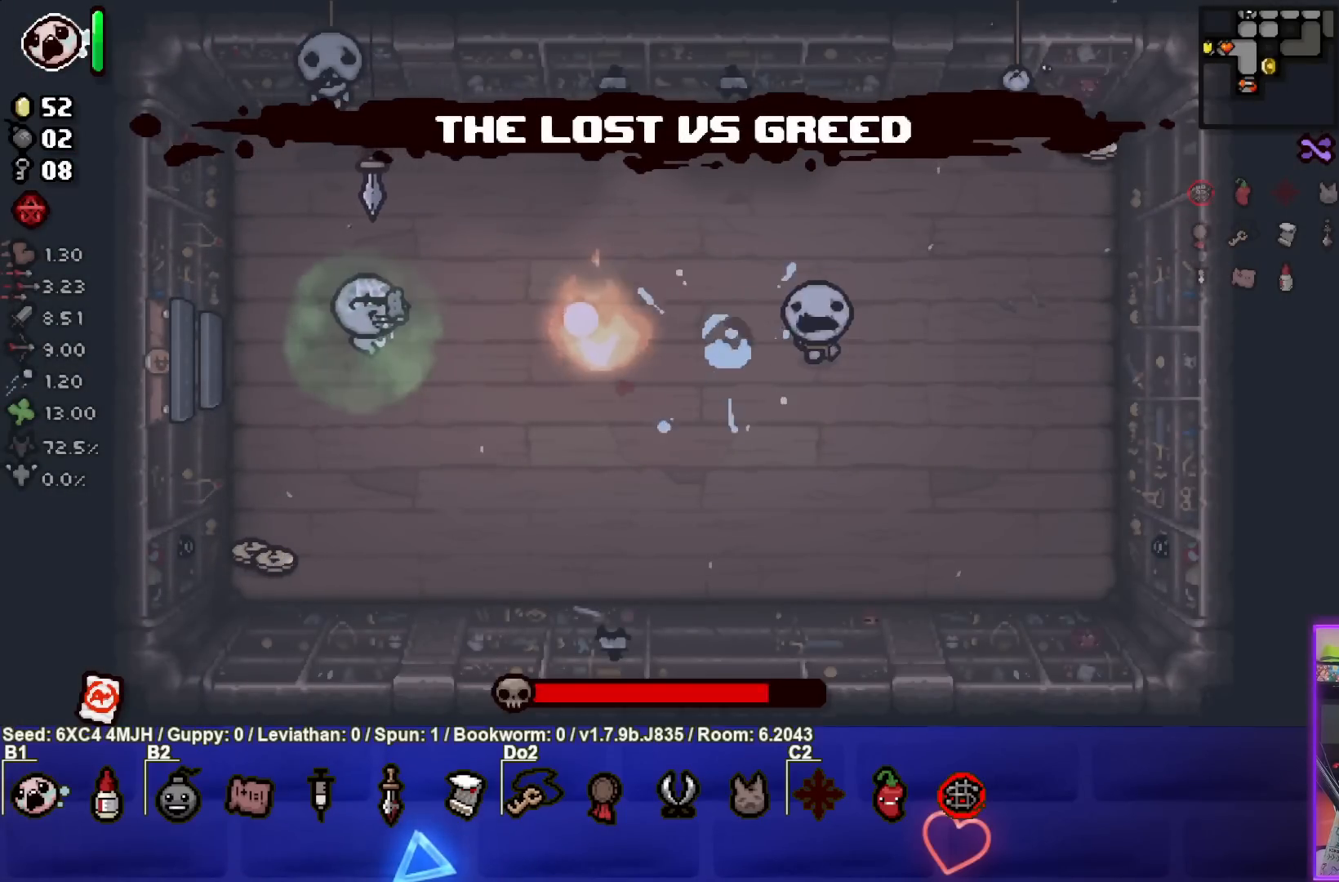
{"buttons": ["CIRCLE"], "left_stick": "center", "right_stick": "center", "events": [[133, "left_stick", "center"], [233, "left_stick", "left"], [383, "left_stick", "center"]]}
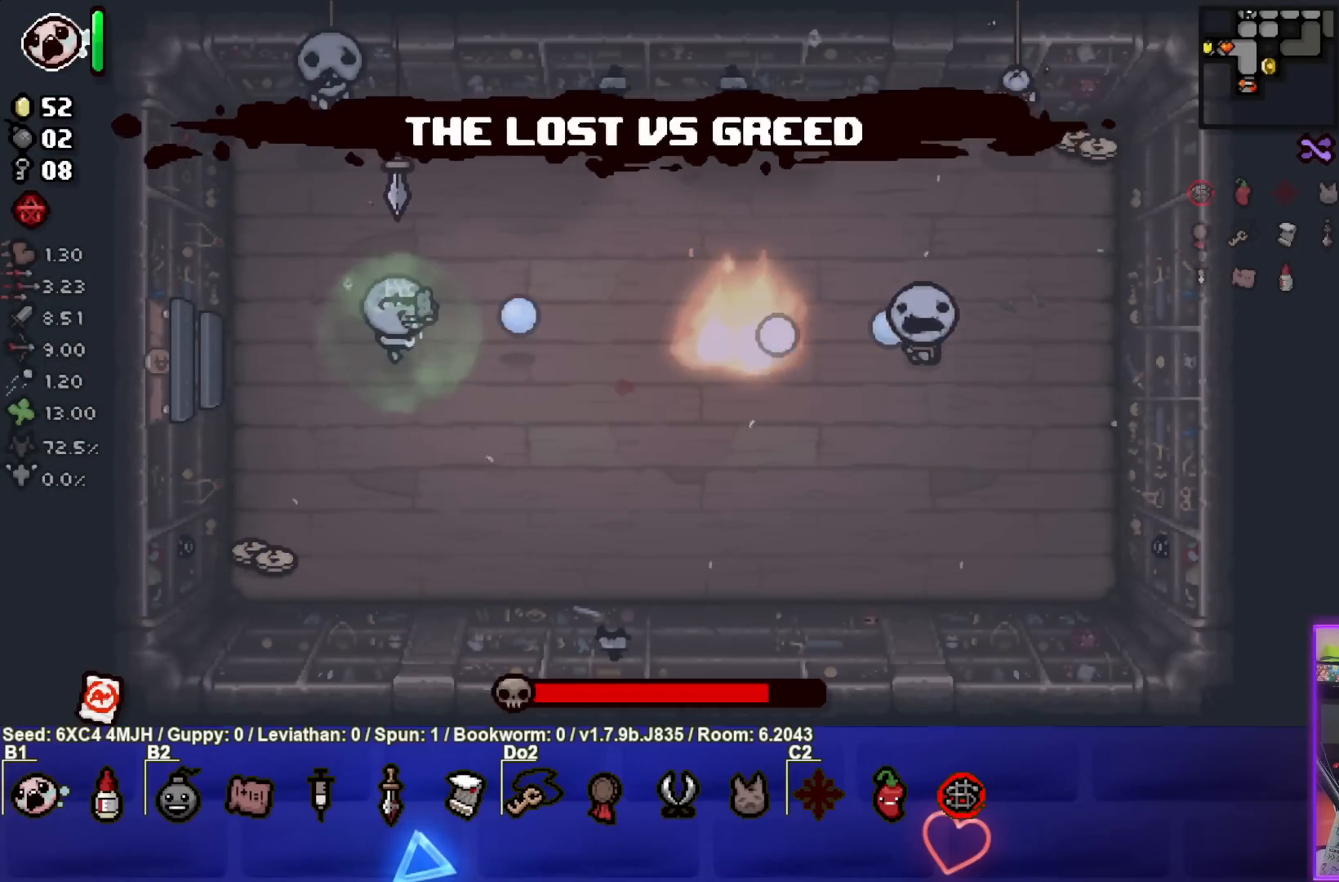
{"buttons": ["CIRCLE"], "left_stick": "center", "right_stick": "center", "events": [[250, "left_stick", "right"], [483, "left_stick", "center"]]}
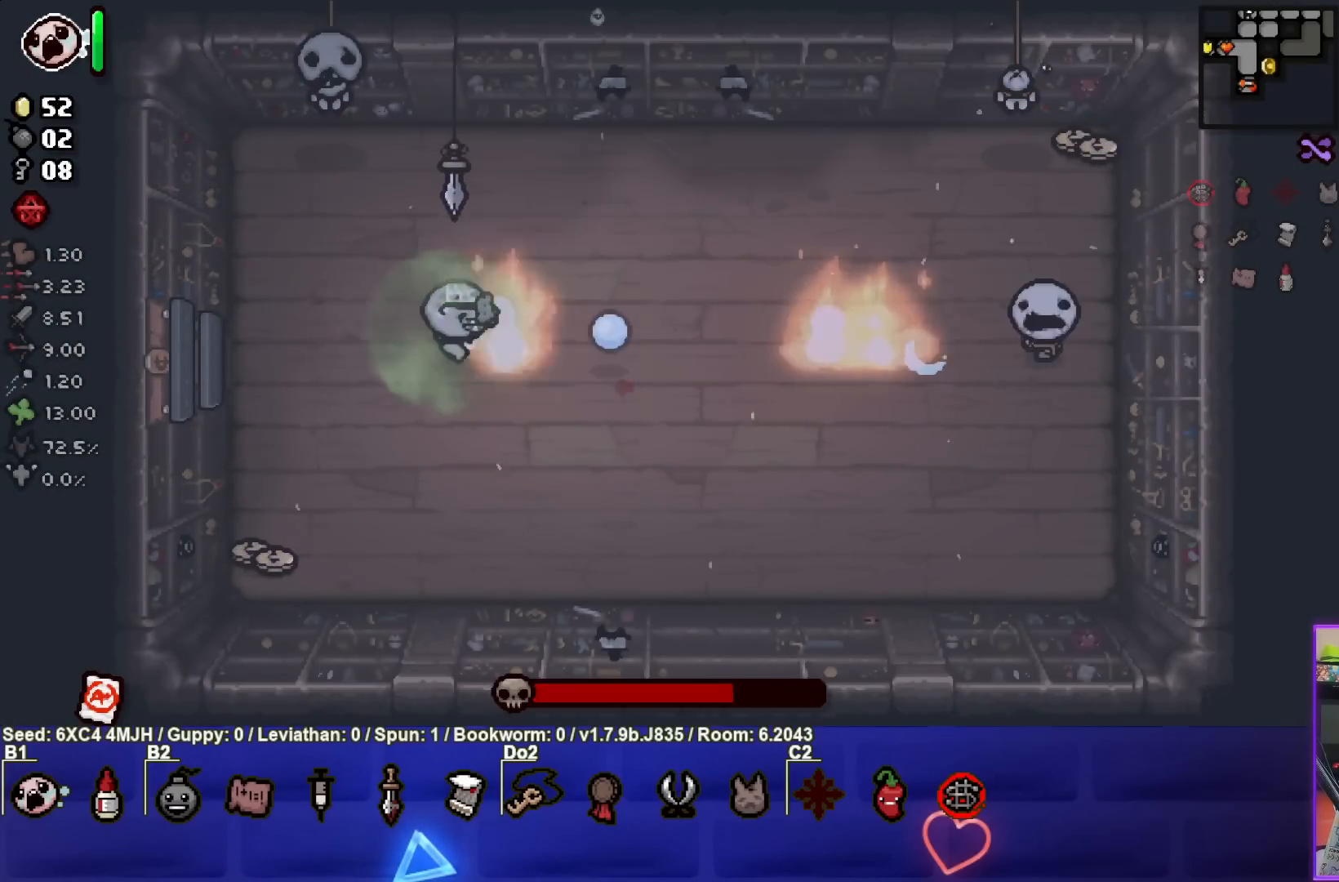
{"buttons": ["CIRCLE"], "left_stick": "center", "right_stick": "center", "events": [[283, "left_stick", "right"], [433, "left_stick", "center"]]}